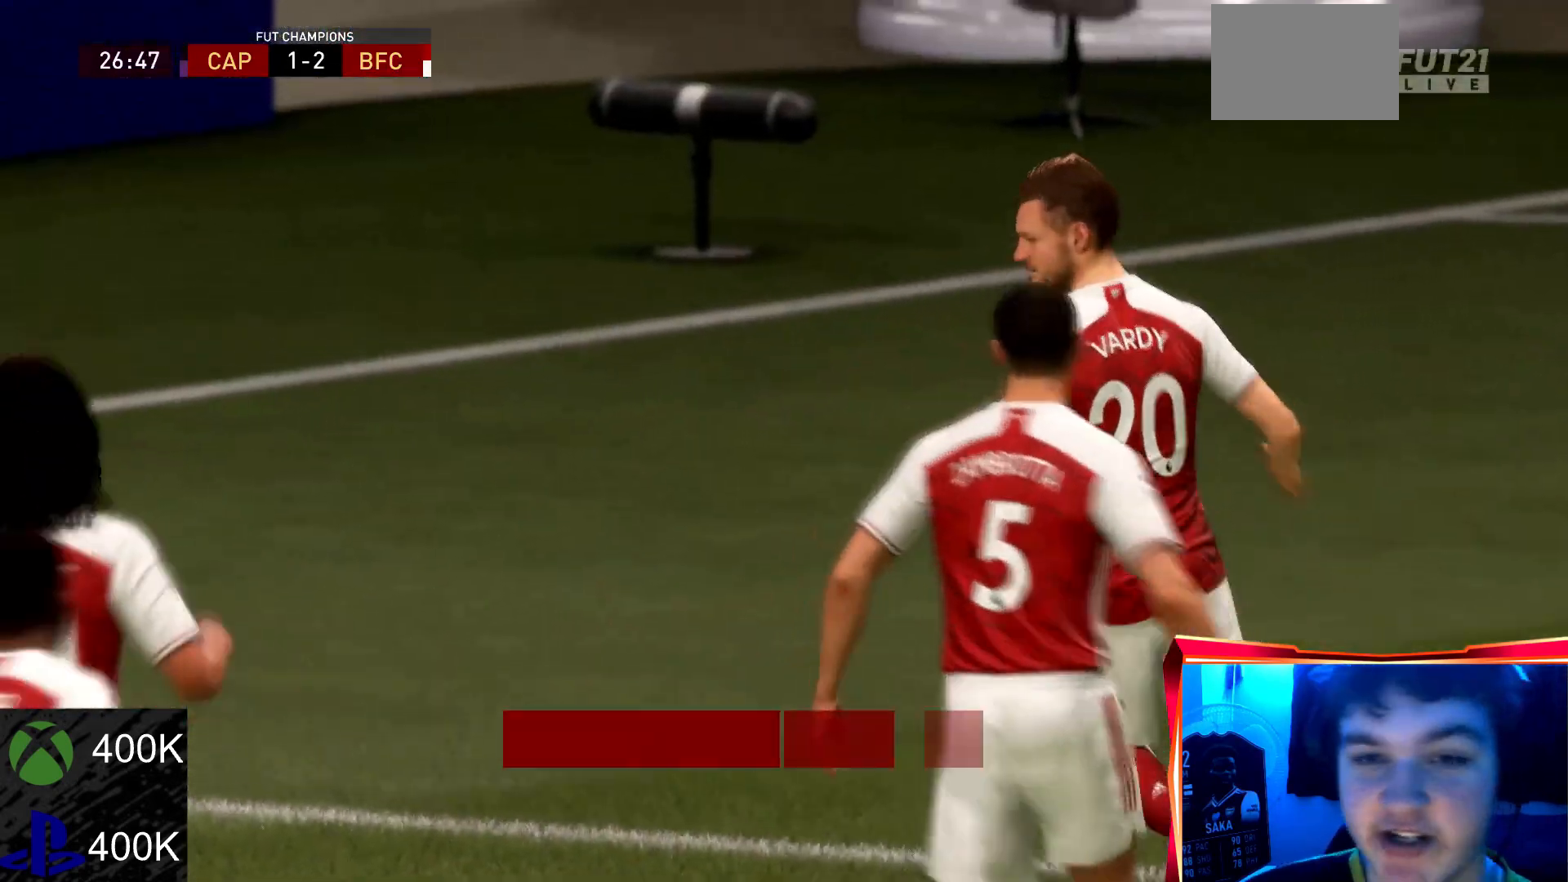
Gameplay with a controller (PlayStation layout); each line is a JSON object with the inputs held at the frame after it. "events" lists button and stick changes between this image and that frame as [ms after this image, input, new state], when the widget could be followed in between. Not read: L3 R3.
{"buttons": [], "left_stick": "center", "right_stick": "center", "events": []}
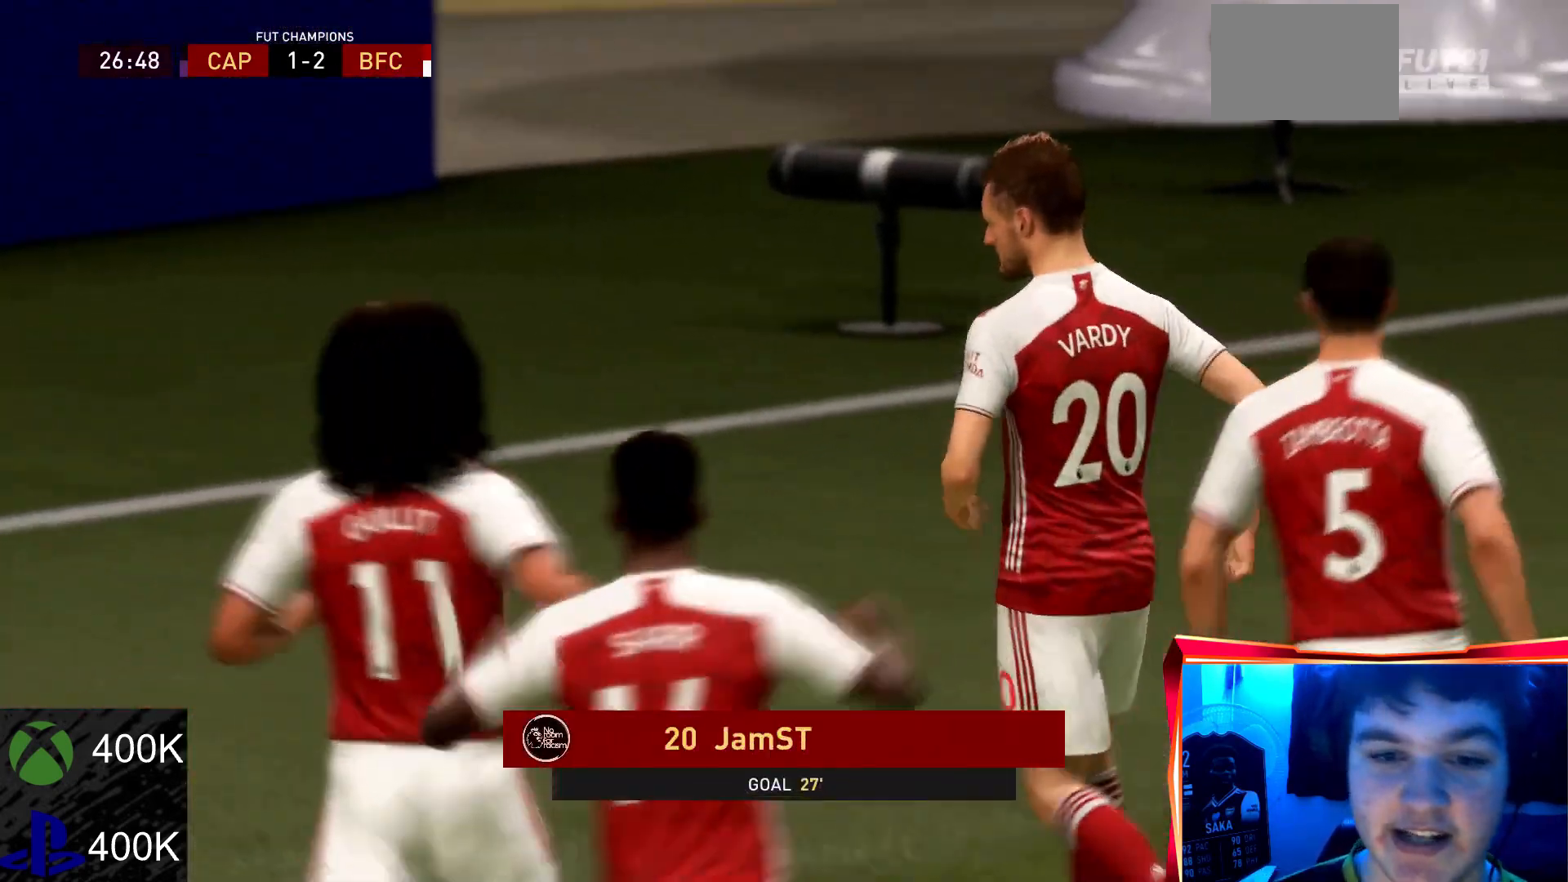
{"buttons": [], "left_stick": "center", "right_stick": "center", "events": []}
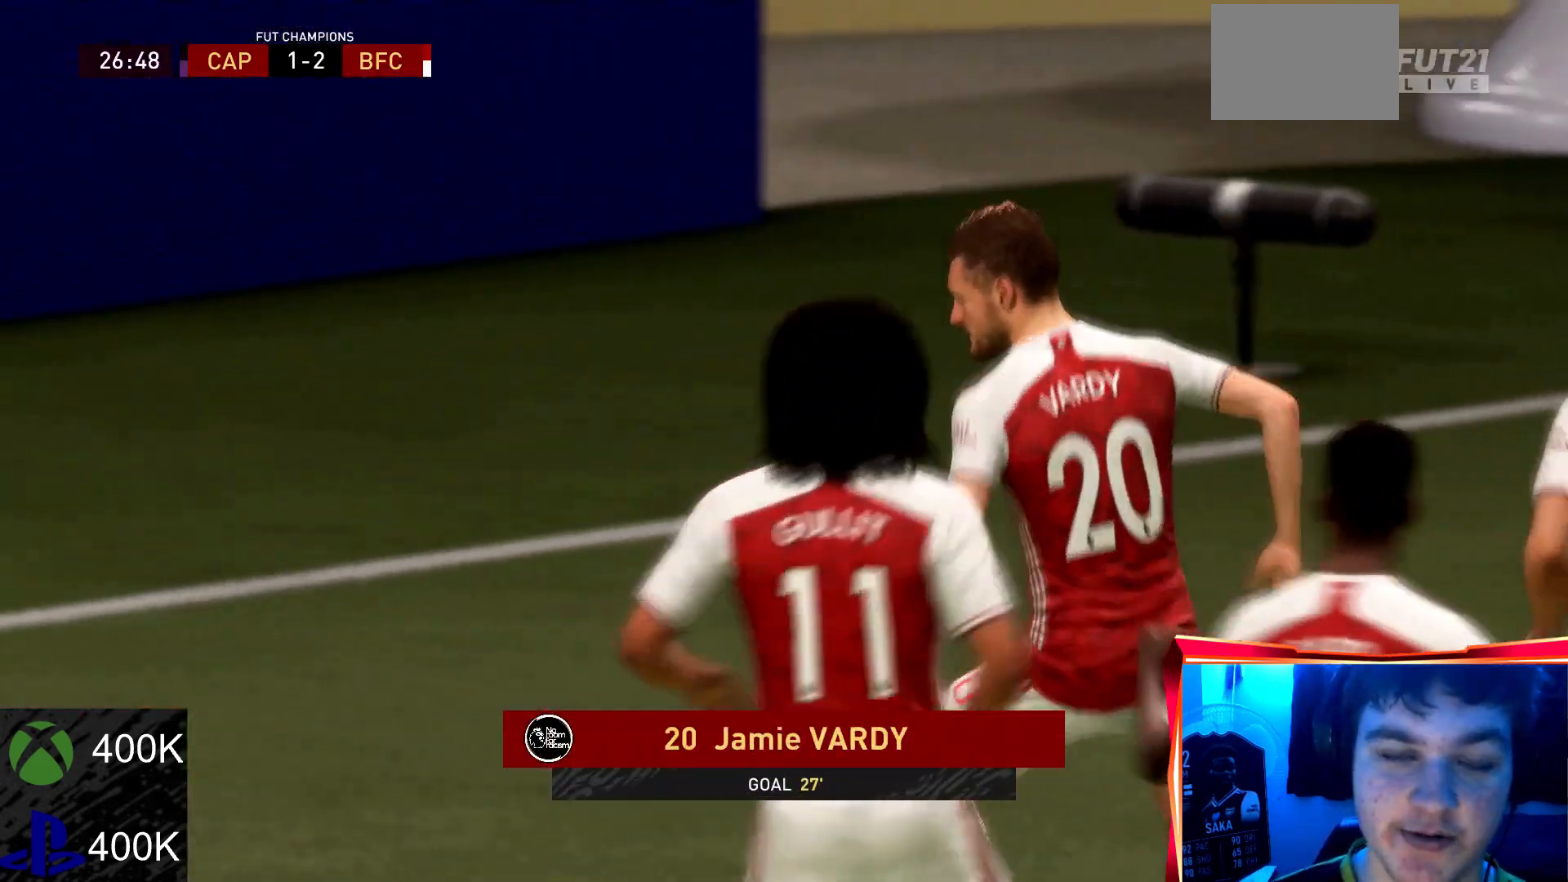
{"buttons": [], "left_stick": "center", "right_stick": "center", "events": []}
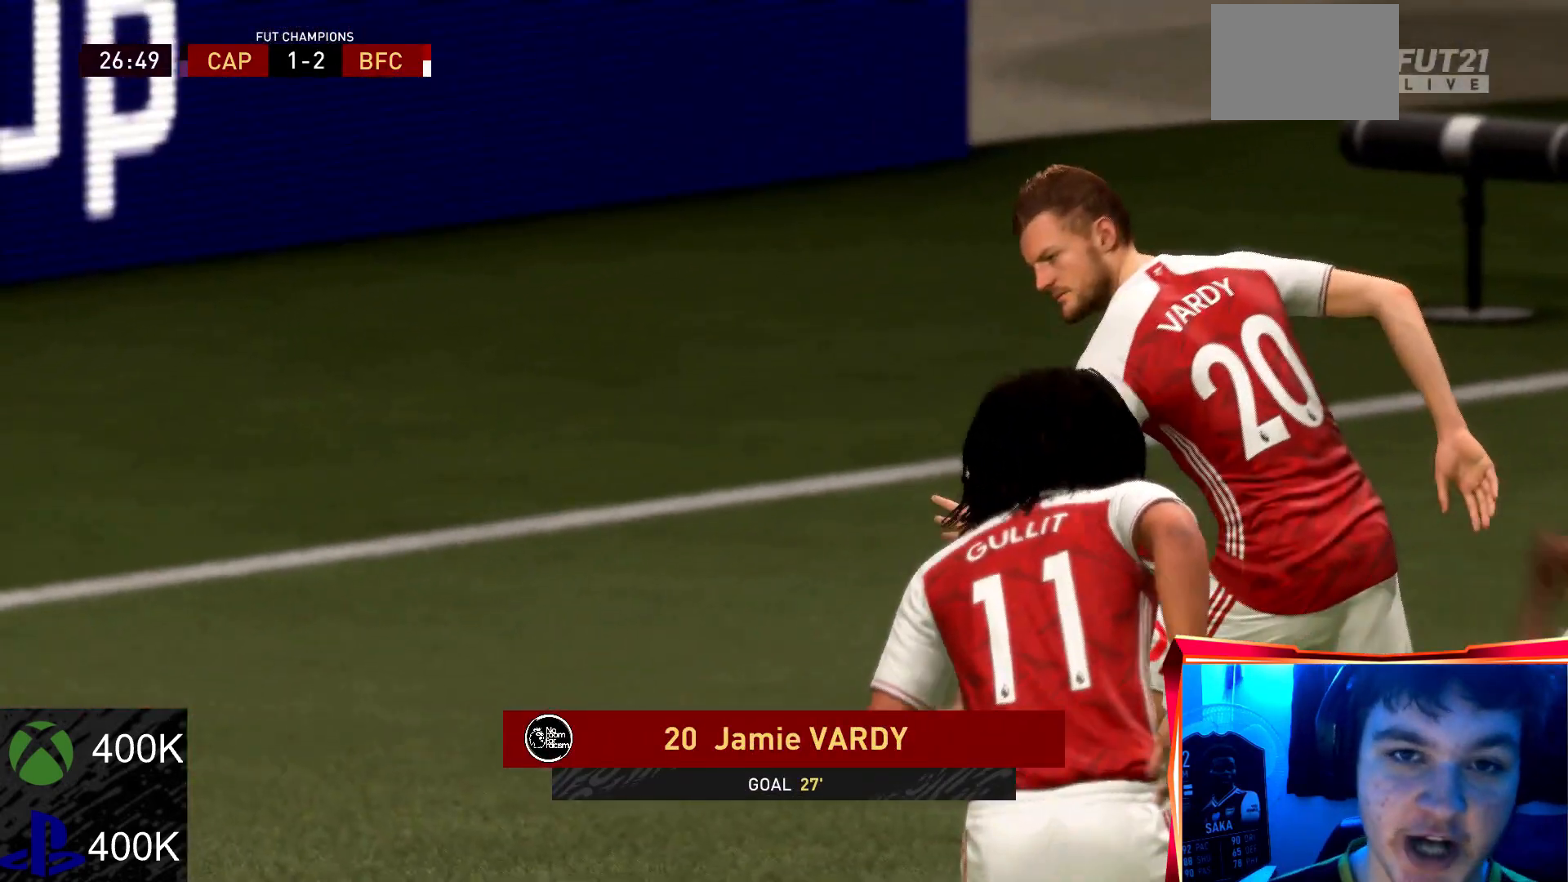
{"buttons": [], "left_stick": "center", "right_stick": "center", "events": []}
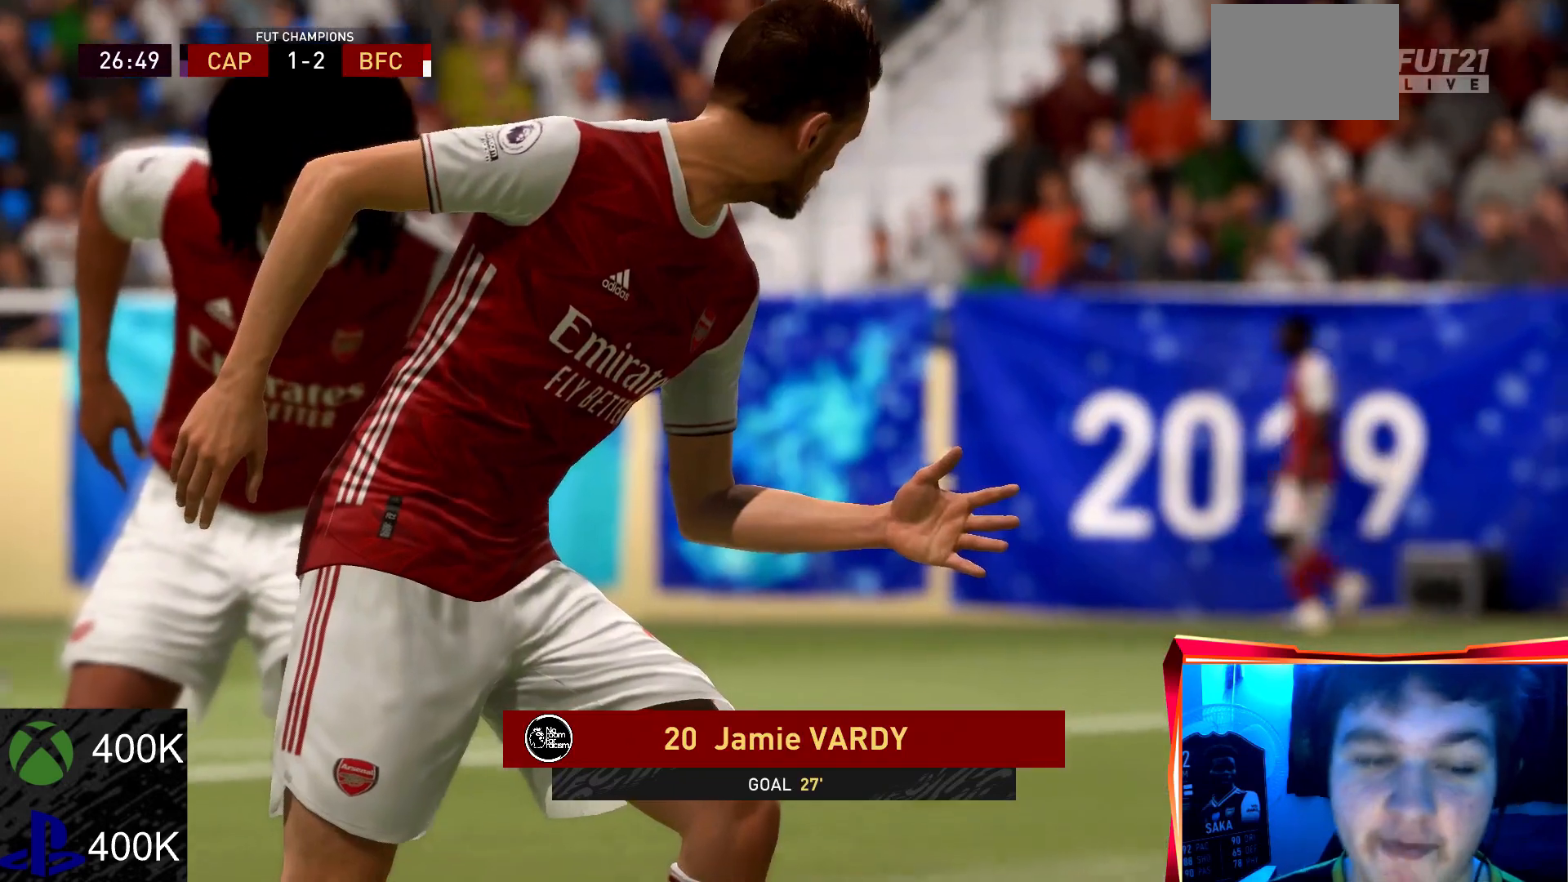
{"buttons": [], "left_stick": "center", "right_stick": "center", "events": [[467, "L1", "down"], [467, "R1", "down"], [500, "L1", "up"], [500, "R1", "up"]]}
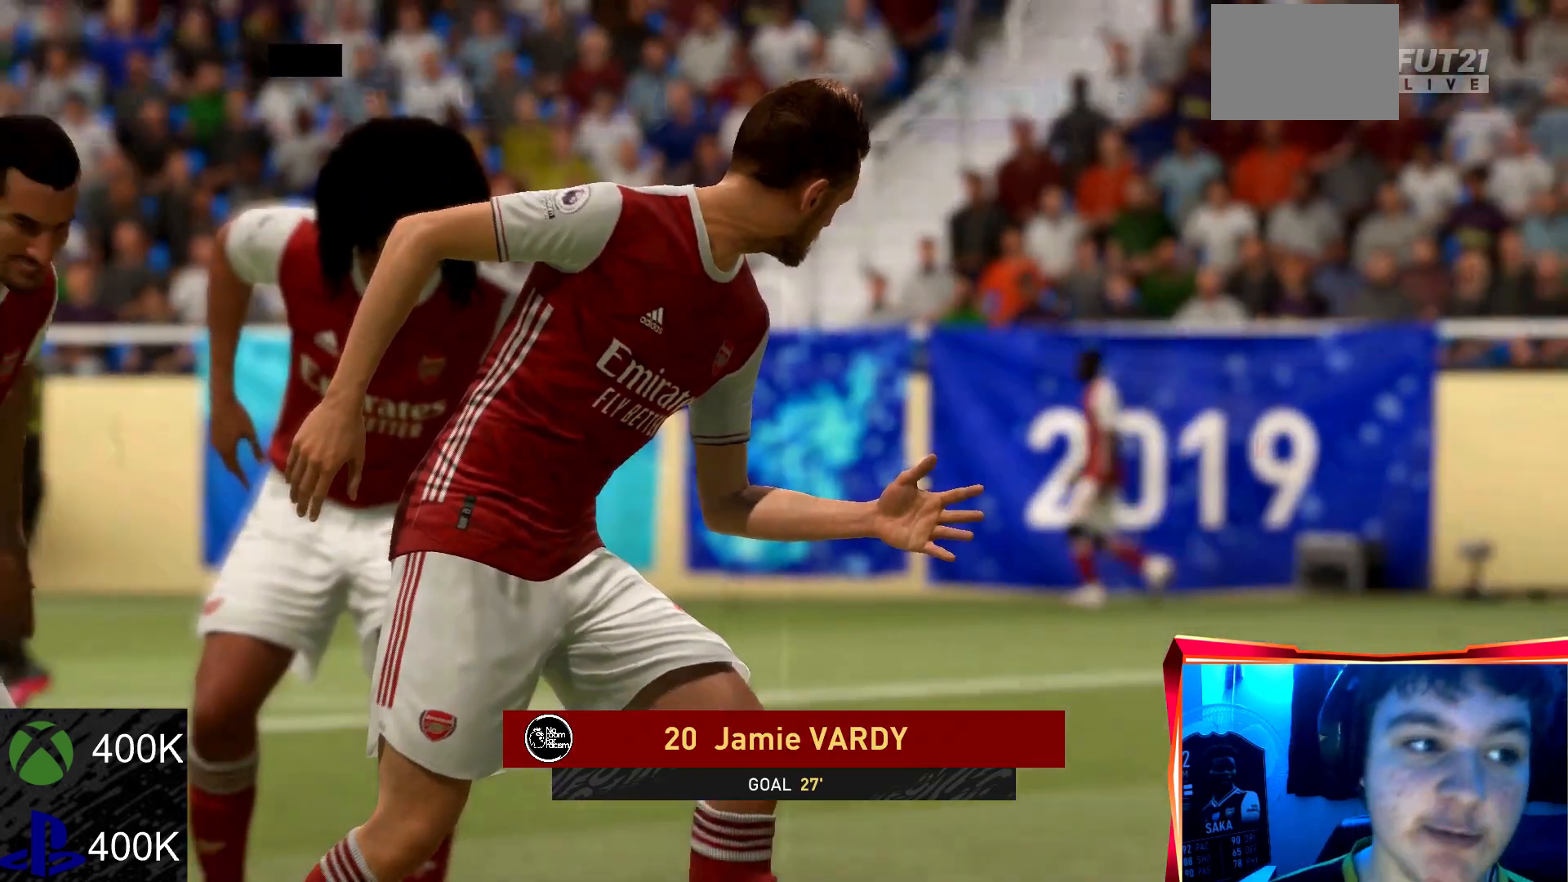
{"buttons": [], "left_stick": "center", "right_stick": "center", "events": [[34, "L1", "down"], [34, "R1", "down"], [67, "L1", "up"], [67, "R1", "up"], [167, "R1", "down"], [201, "R1", "up"]]}
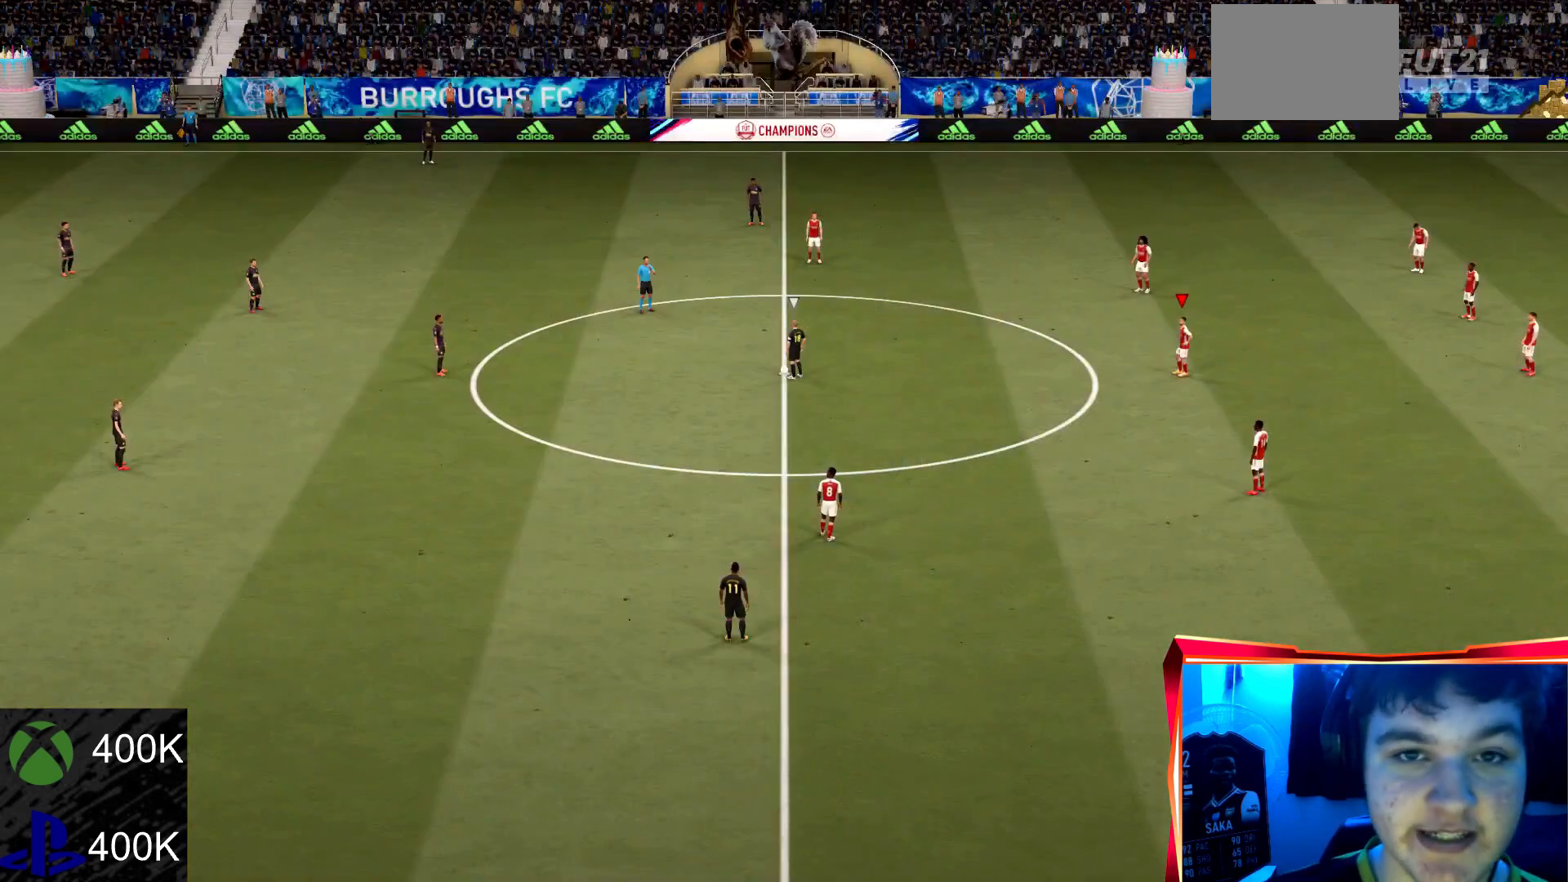
{"buttons": [], "left_stick": "center", "right_stick": "center", "events": []}
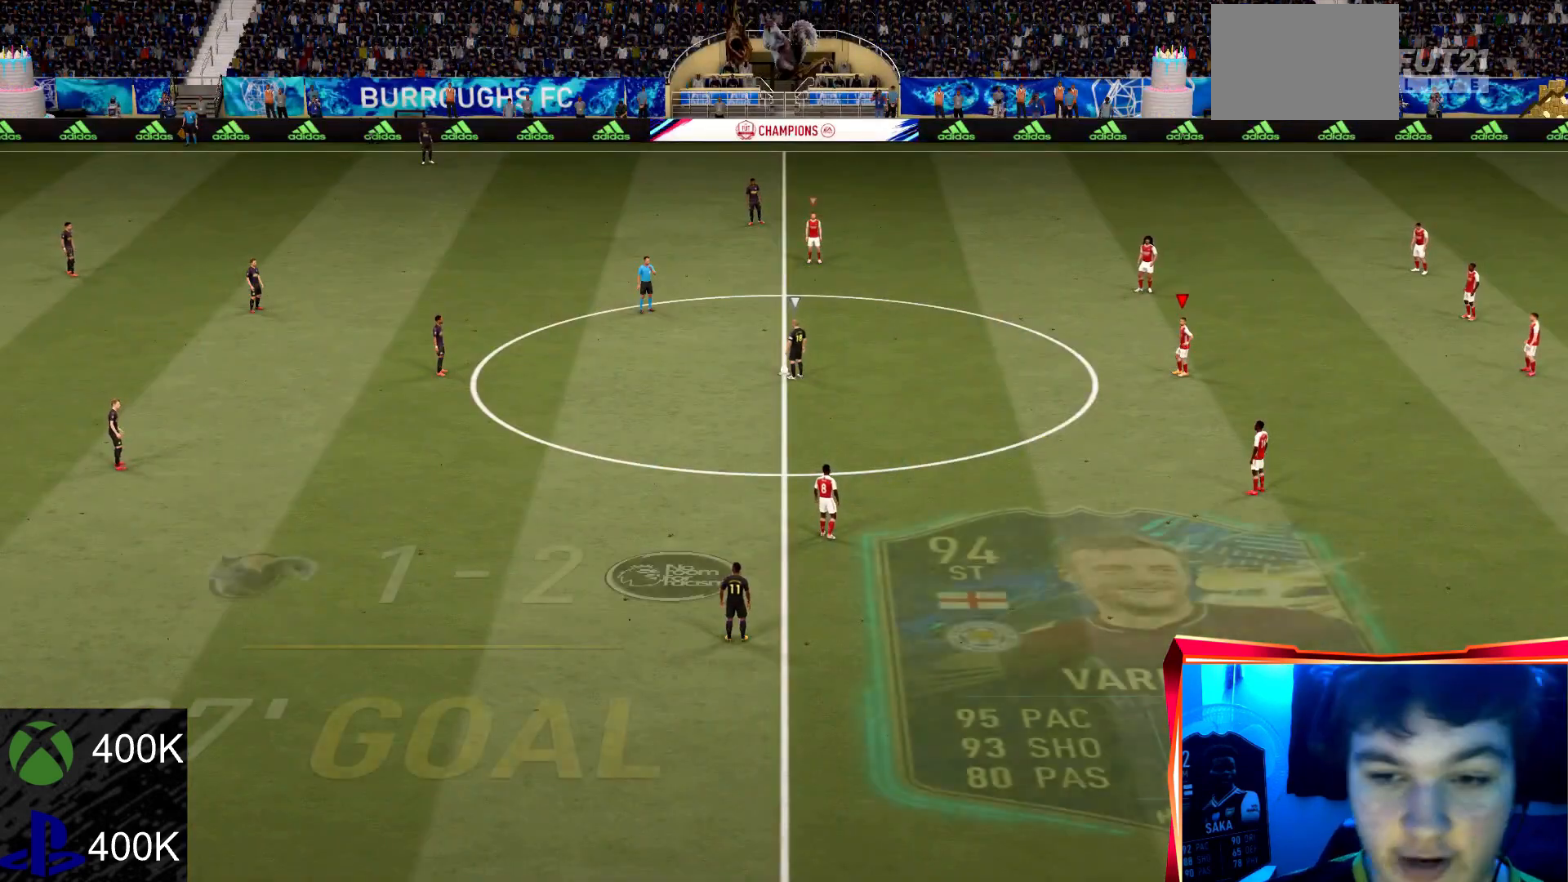
{"buttons": [], "left_stick": "down-left", "right_stick": "center", "events": [[434, "left_stick", "down-left"]]}
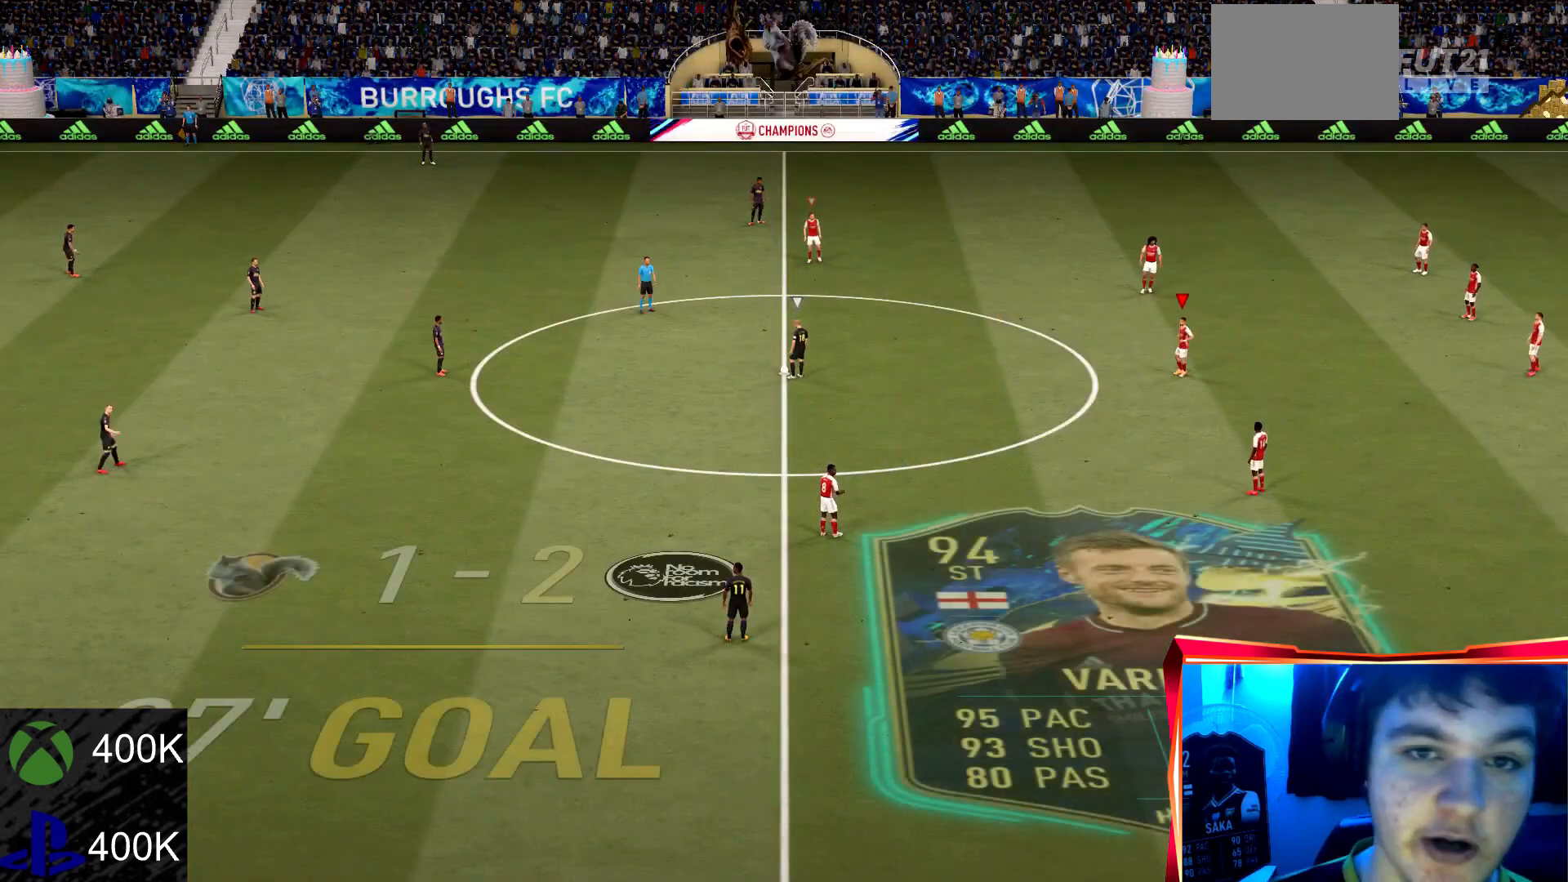
{"buttons": [], "left_stick": "down-left", "right_stick": "center", "events": [[167, "left_stick", "left"], [467, "left_stick", "down-left"]]}
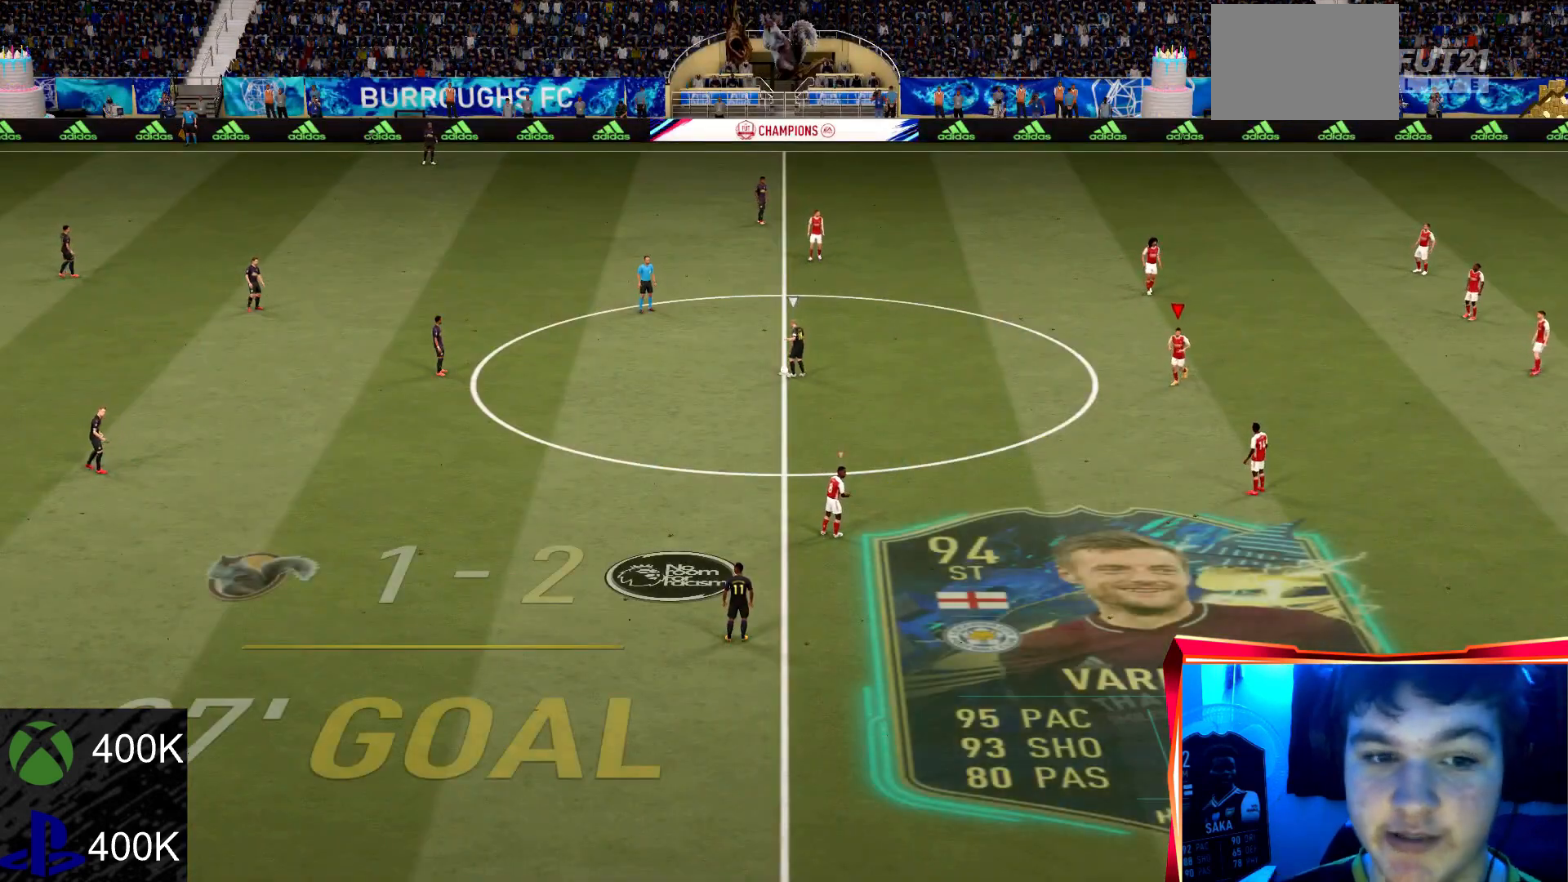
{"buttons": ["R2"], "left_stick": "left", "right_stick": "center", "events": [[67, "R2", "down"], [101, "left_stick", "left"], [267, "left_stick", "down-left"], [367, "right_stick", "down-left"], [401, "left_stick", "left"], [434, "right_stick", "center"]]}
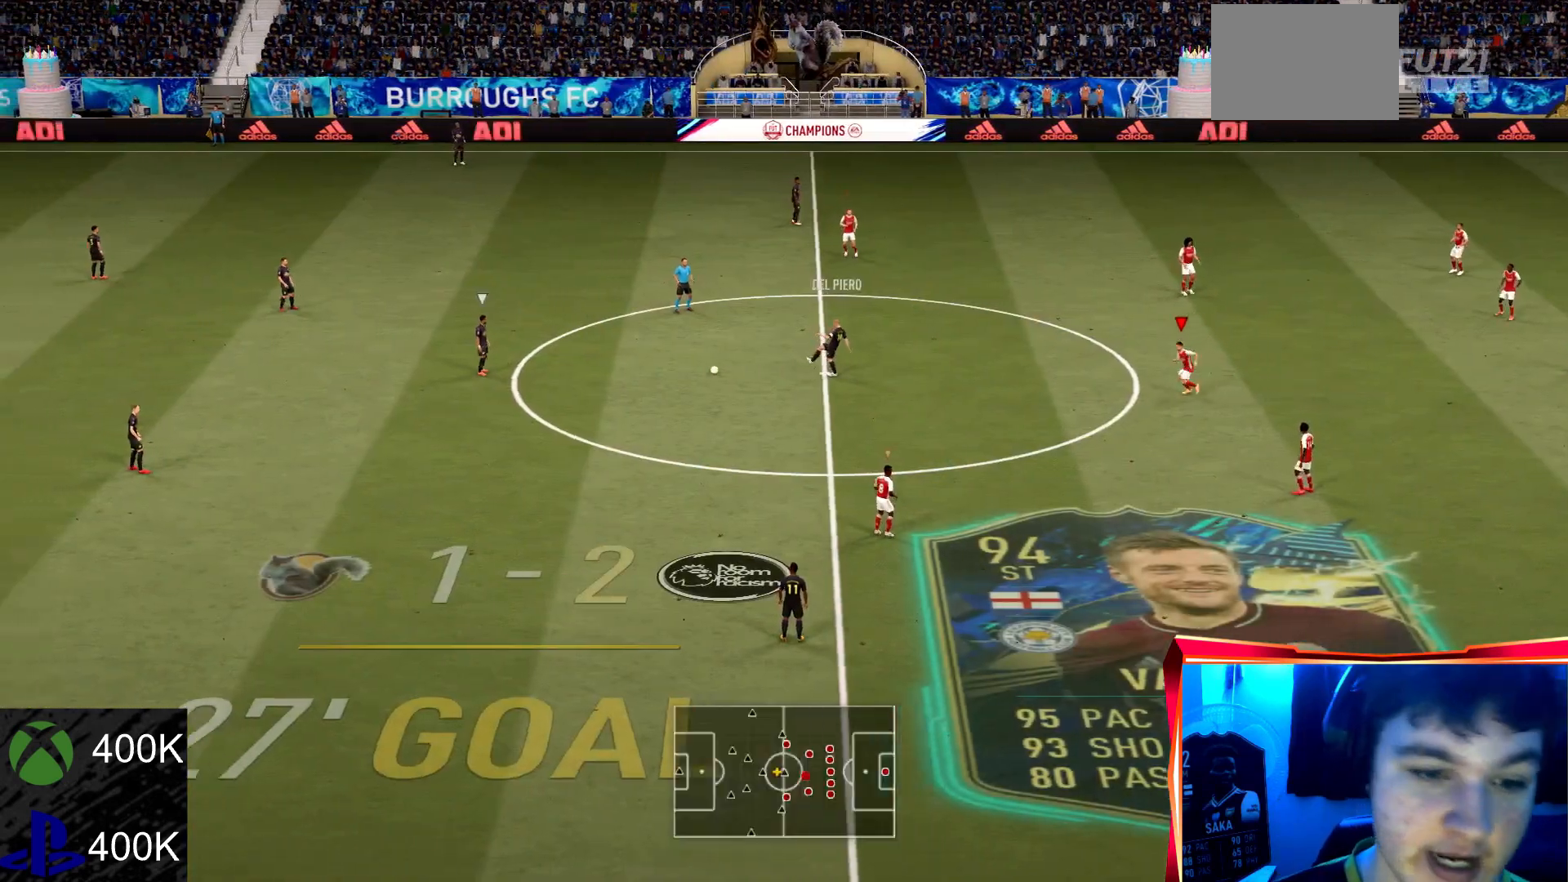
{"buttons": ["R2"], "left_stick": "left", "right_stick": "center", "events": []}
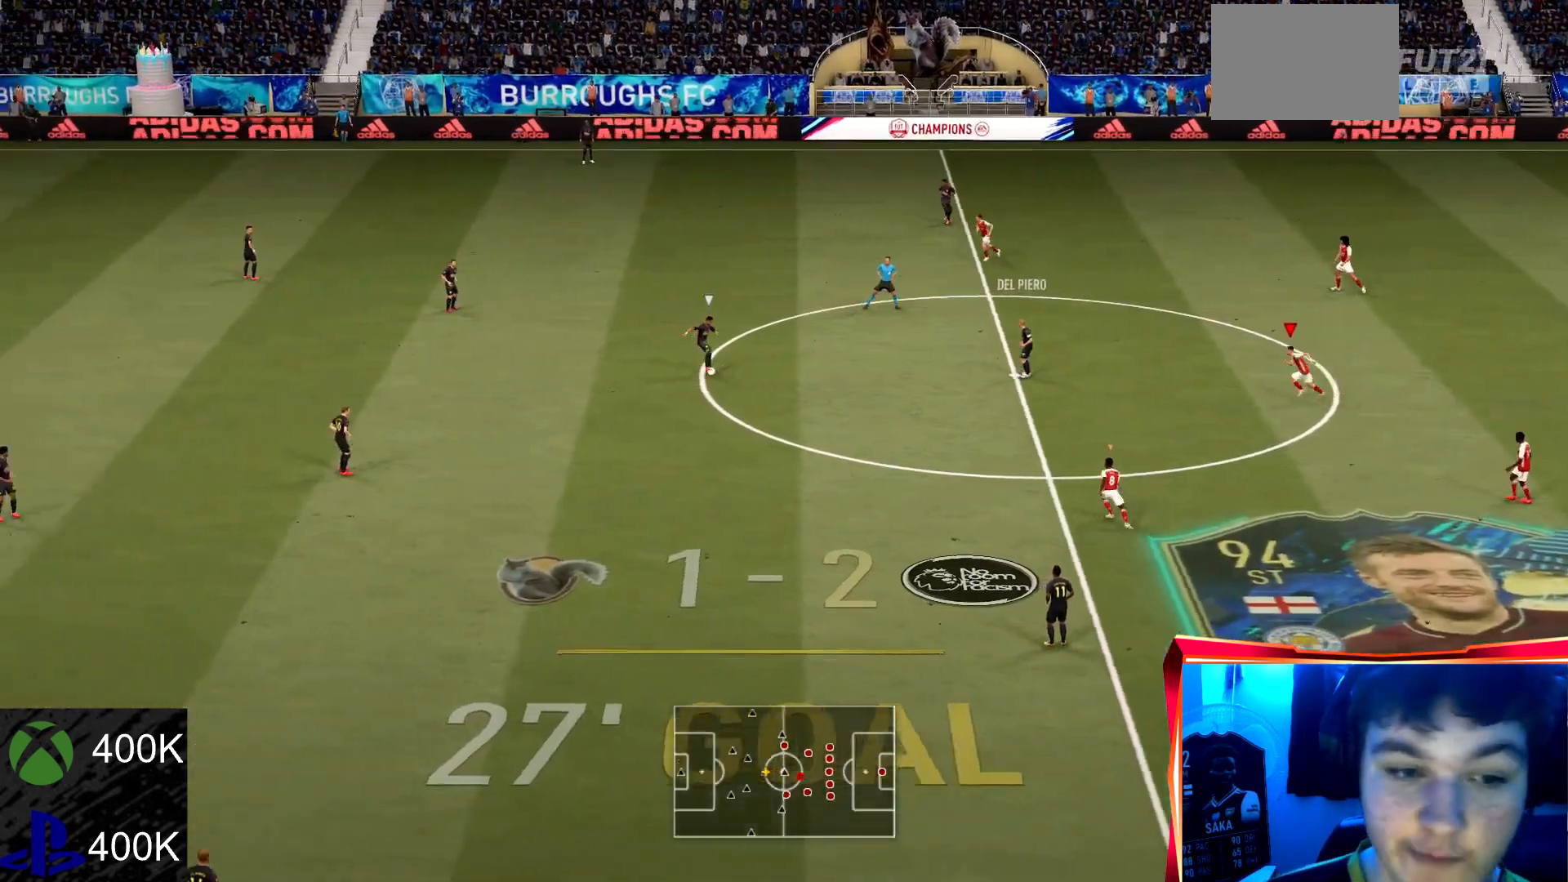
{"buttons": [], "left_stick": "left", "right_stick": "center", "events": [[401, "R2", "up"]]}
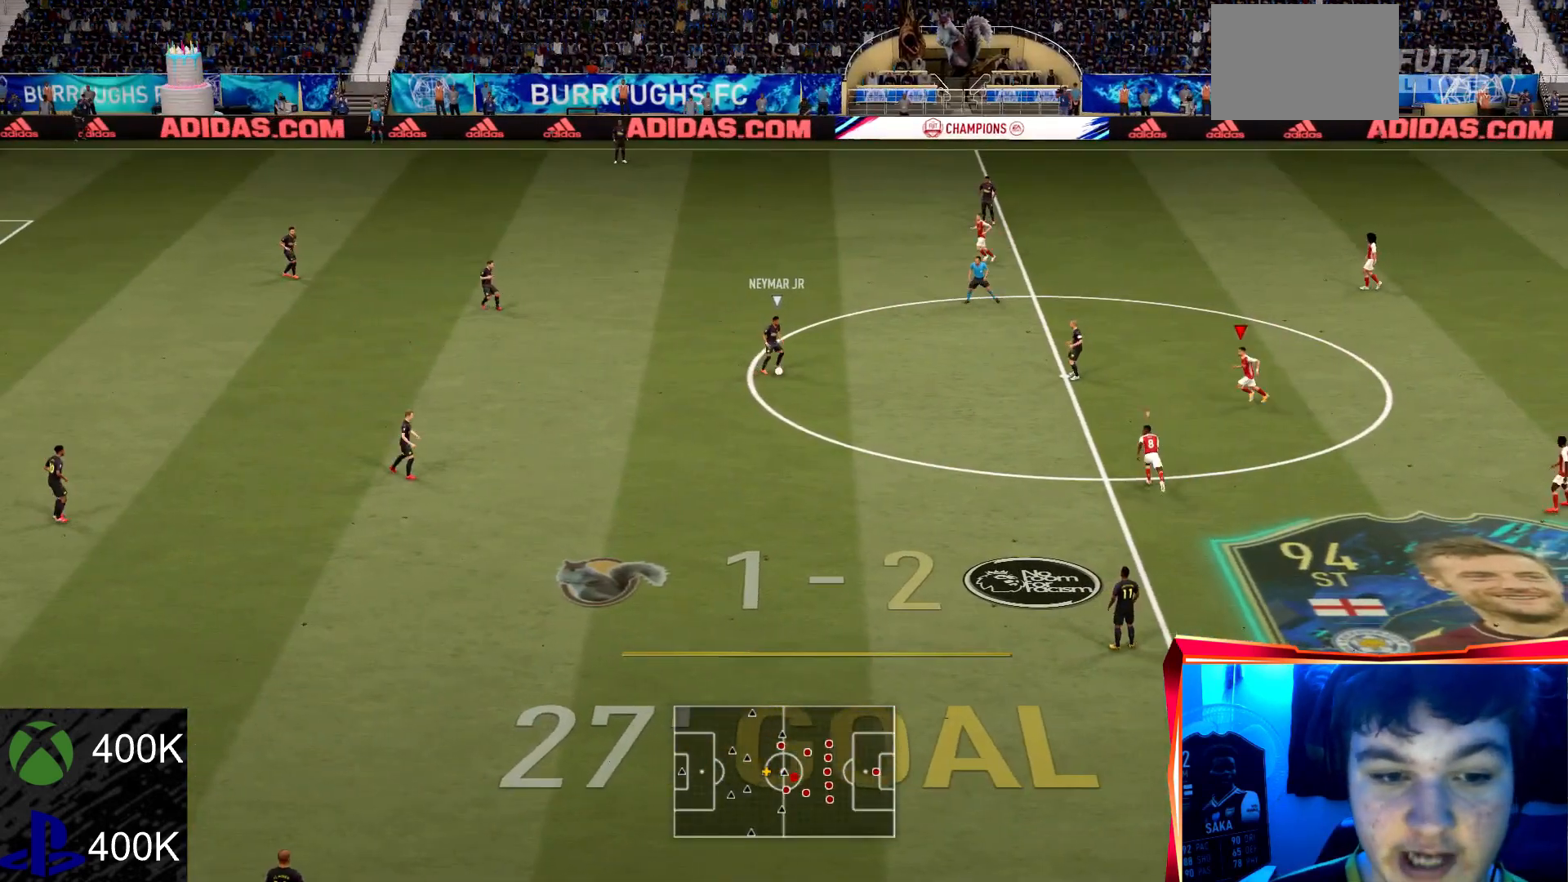
{"buttons": ["R2"], "left_stick": "left", "right_stick": "center"}
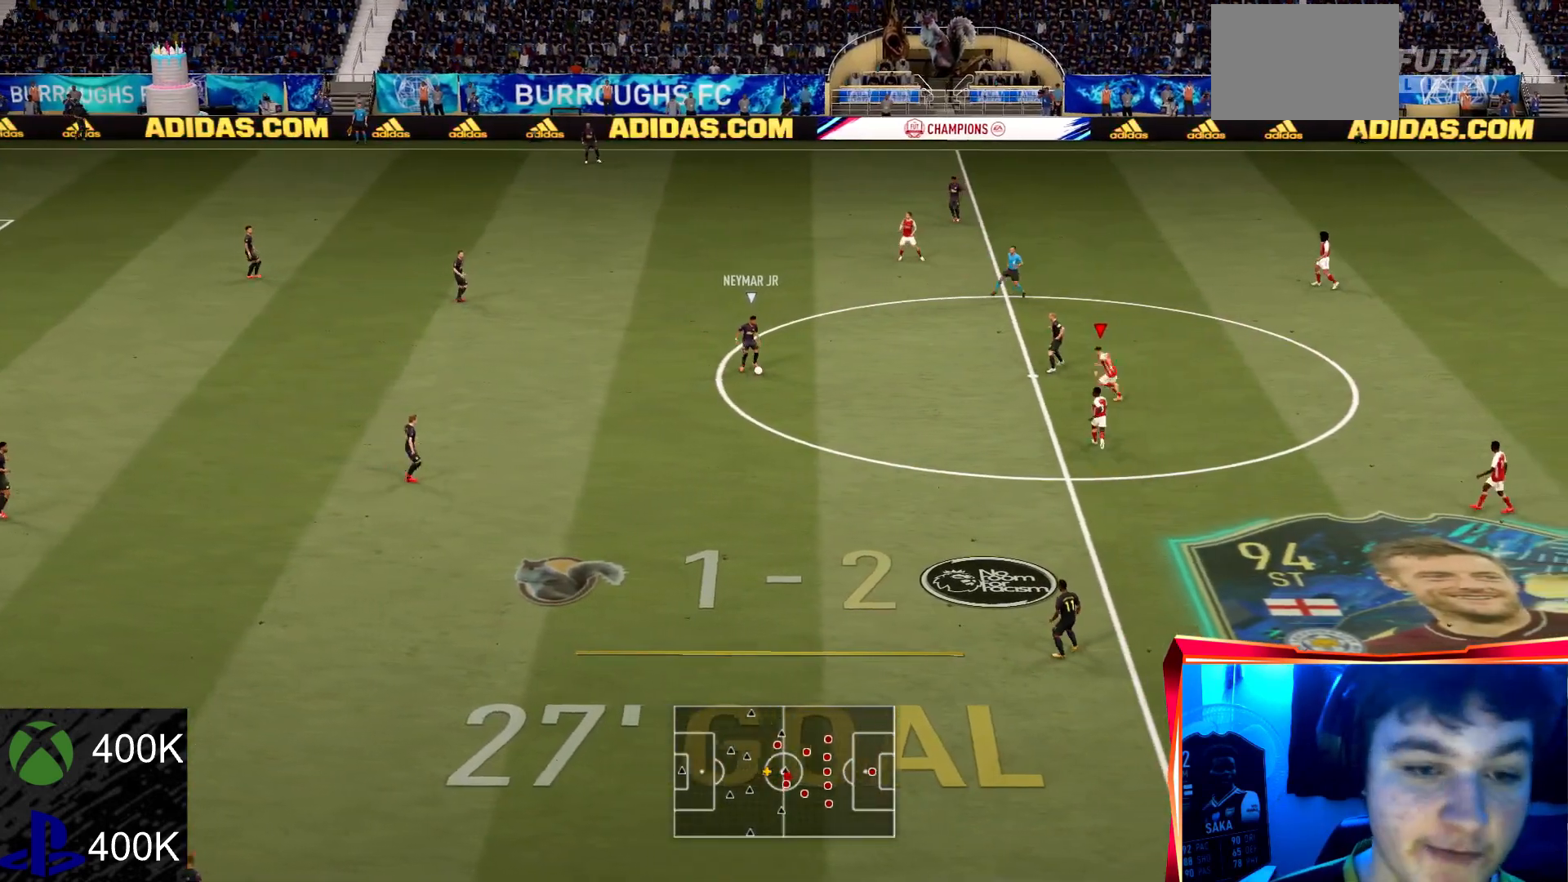
{"buttons": ["L2", "R2"], "left_stick": "left", "right_stick": "center", "events": [[301, "L2", "down"]]}
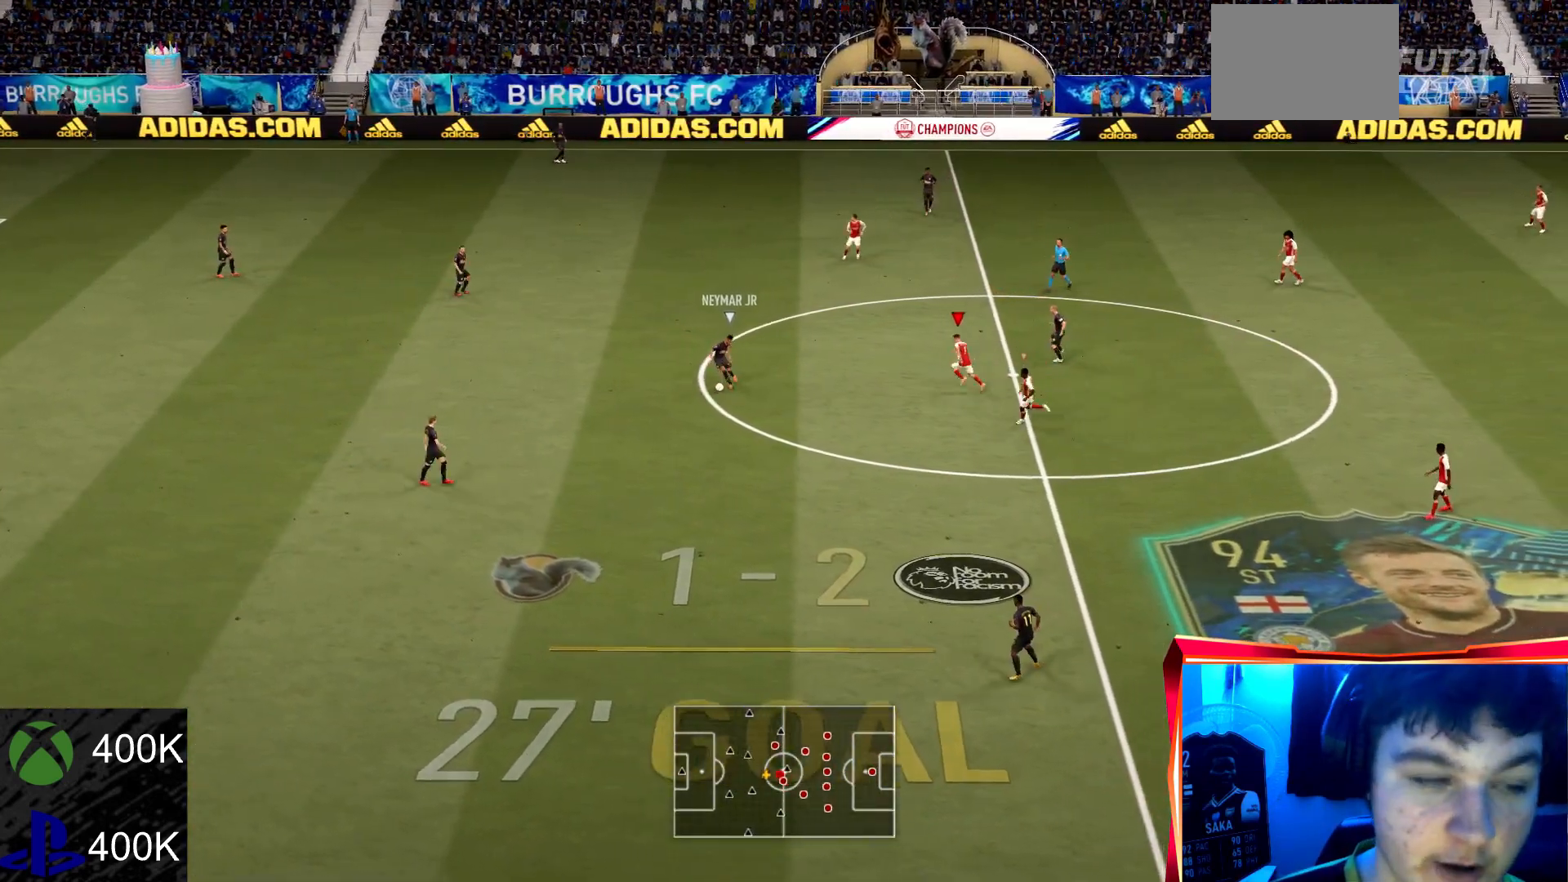
{"buttons": ["R2"], "left_stick": "down-left", "right_stick": "center", "events": [[133, "L2", "up"], [367, "left_stick", "down-left"]]}
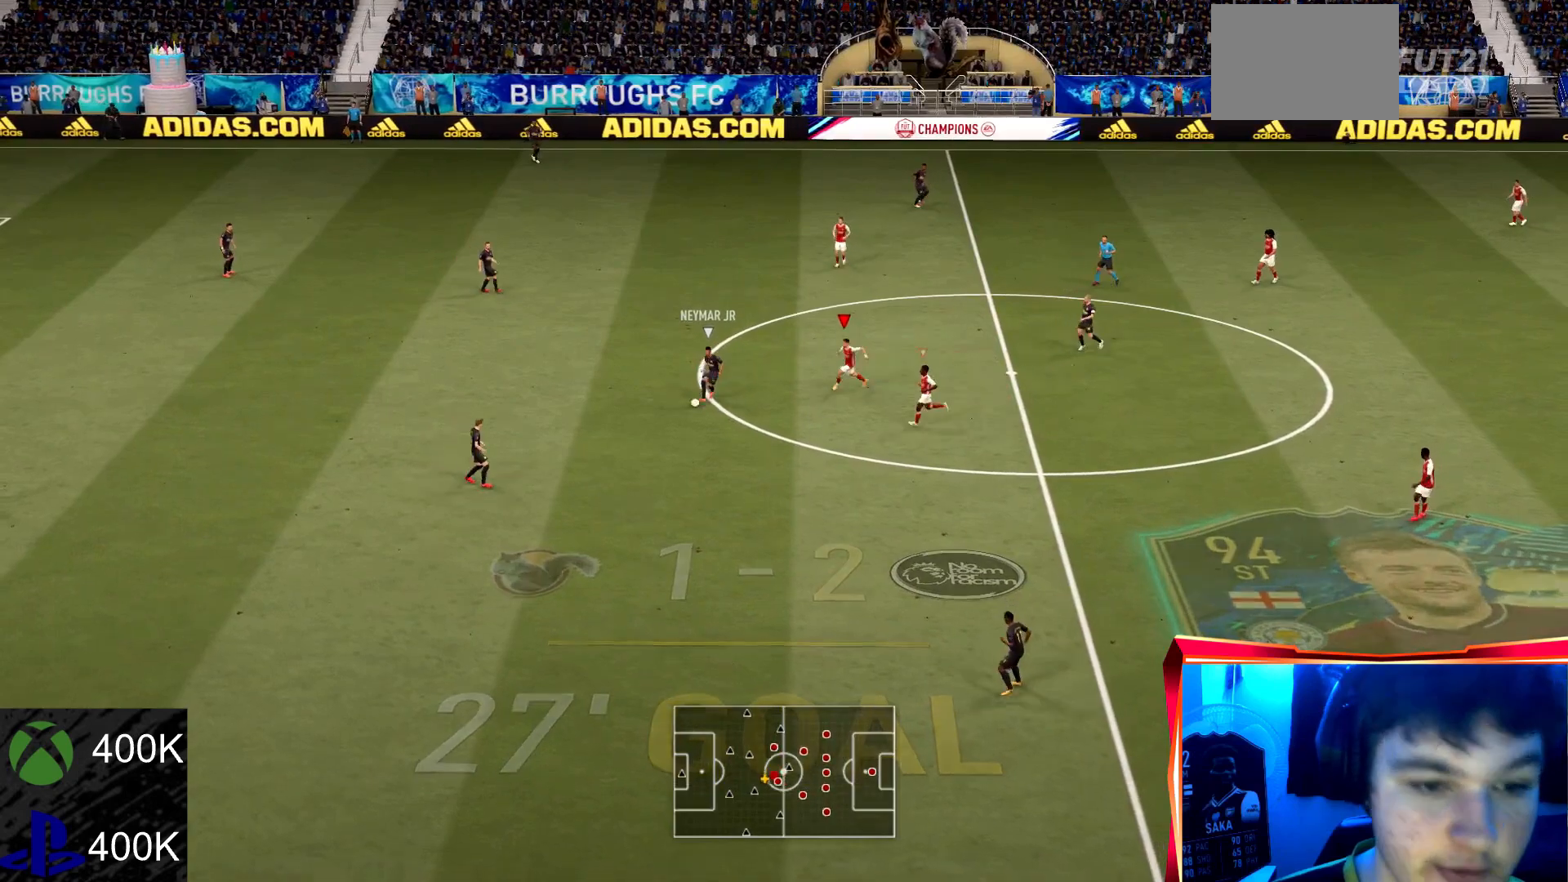
{"buttons": ["R2"], "left_stick": "down", "right_stick": "center", "events": [[167, "left_stick", "down"]]}
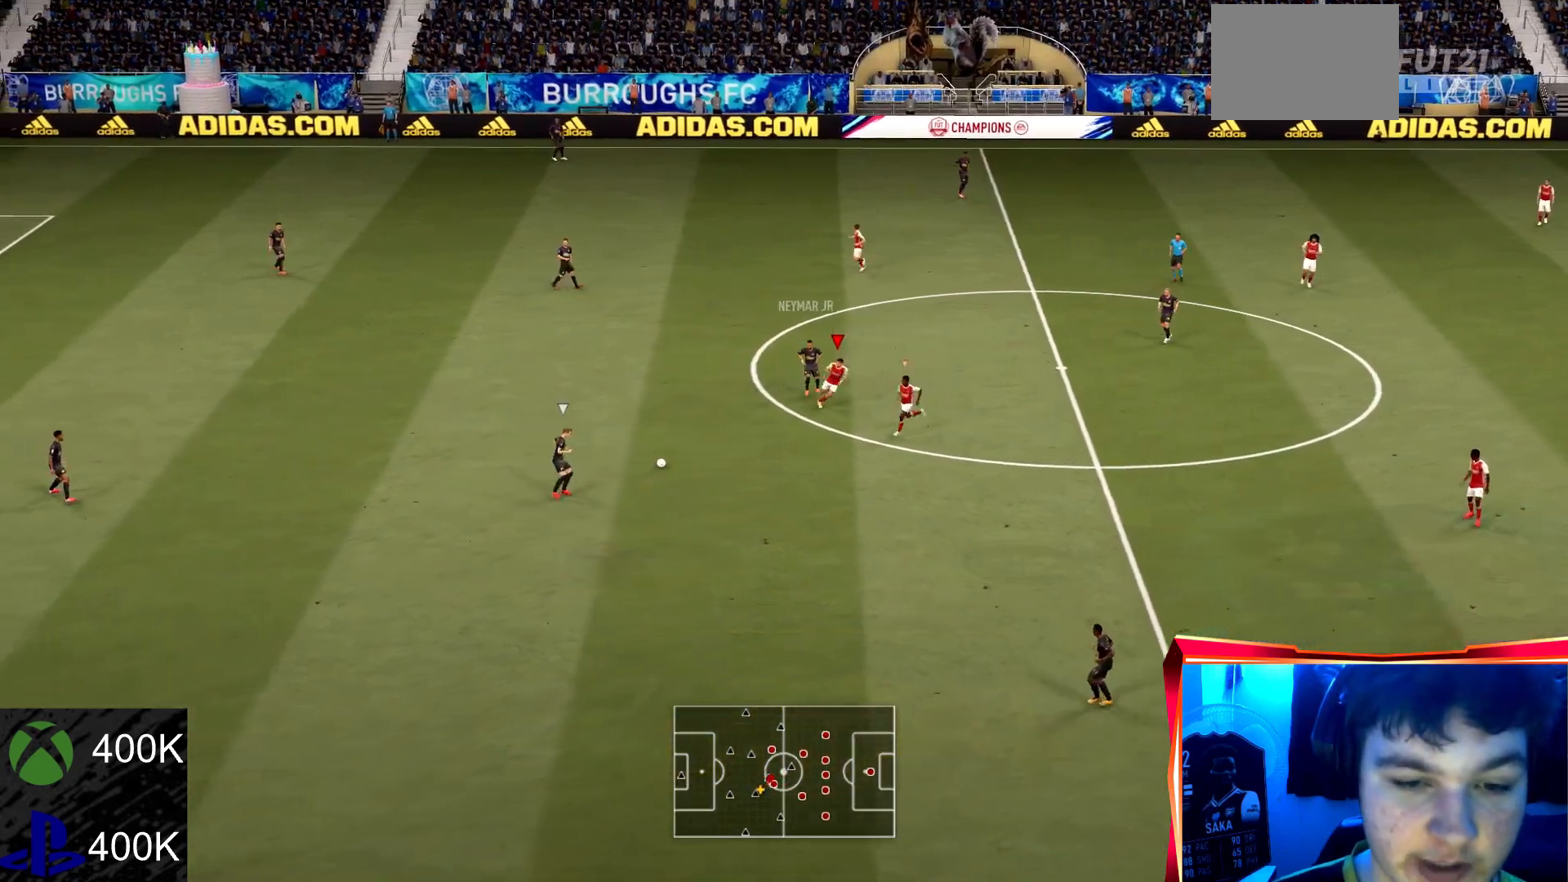
{"buttons": ["R2"], "left_stick": "down", "right_stick": "center", "events": [[33, "L1", "down"], [200, "L1", "up"]]}
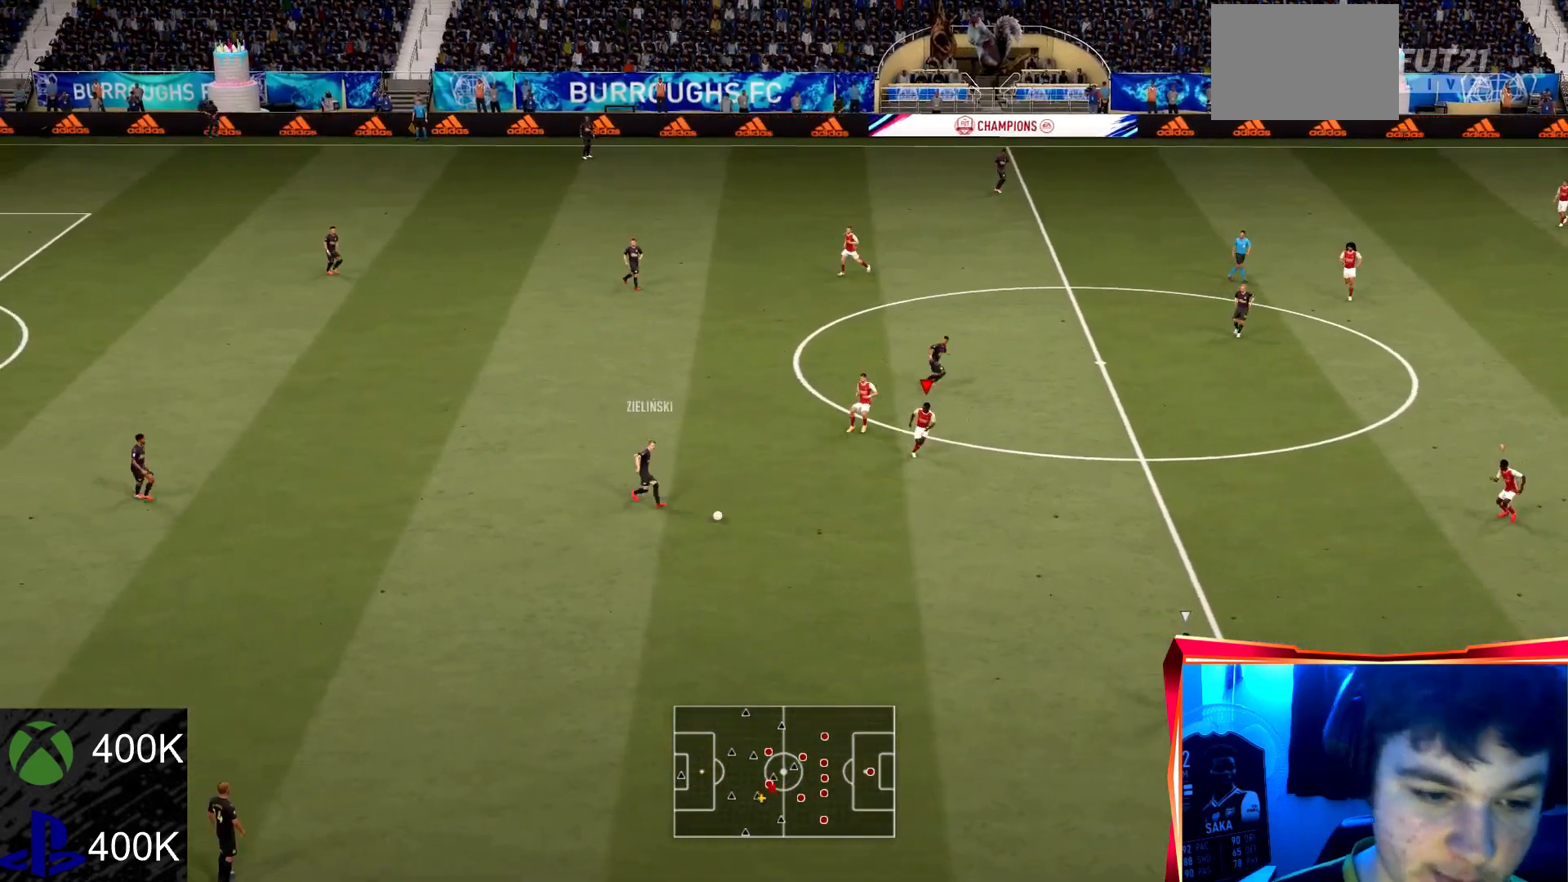
{"buttons": ["R2"], "left_stick": "down", "right_stick": "center", "events": []}
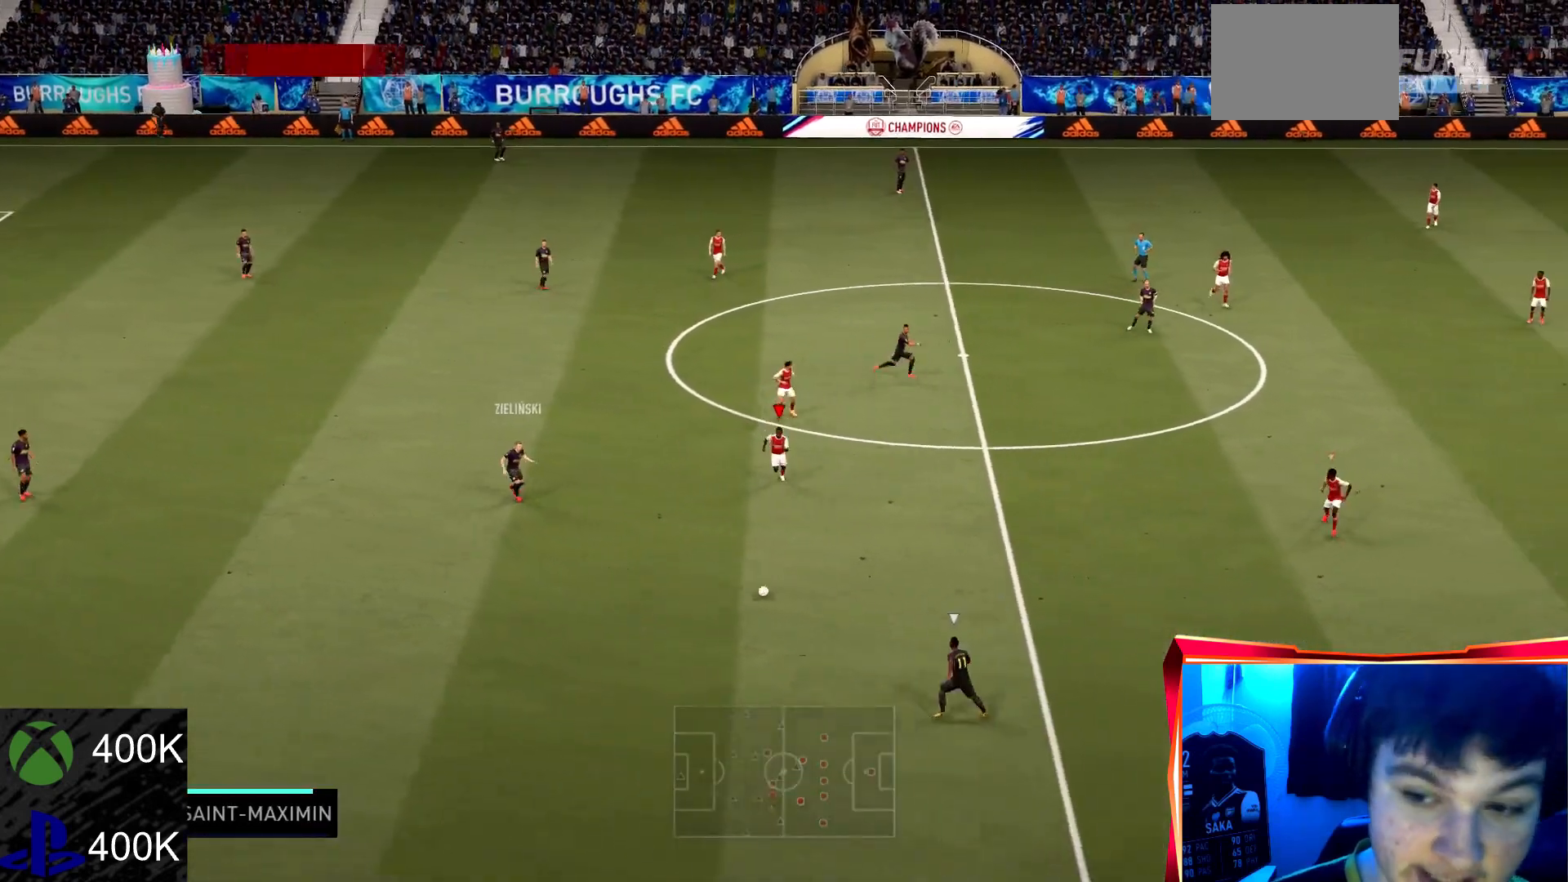
{"buttons": ["R2"], "left_stick": "down", "right_stick": "center", "events": [[33, "L1", "down"], [200, "L1", "up"]]}
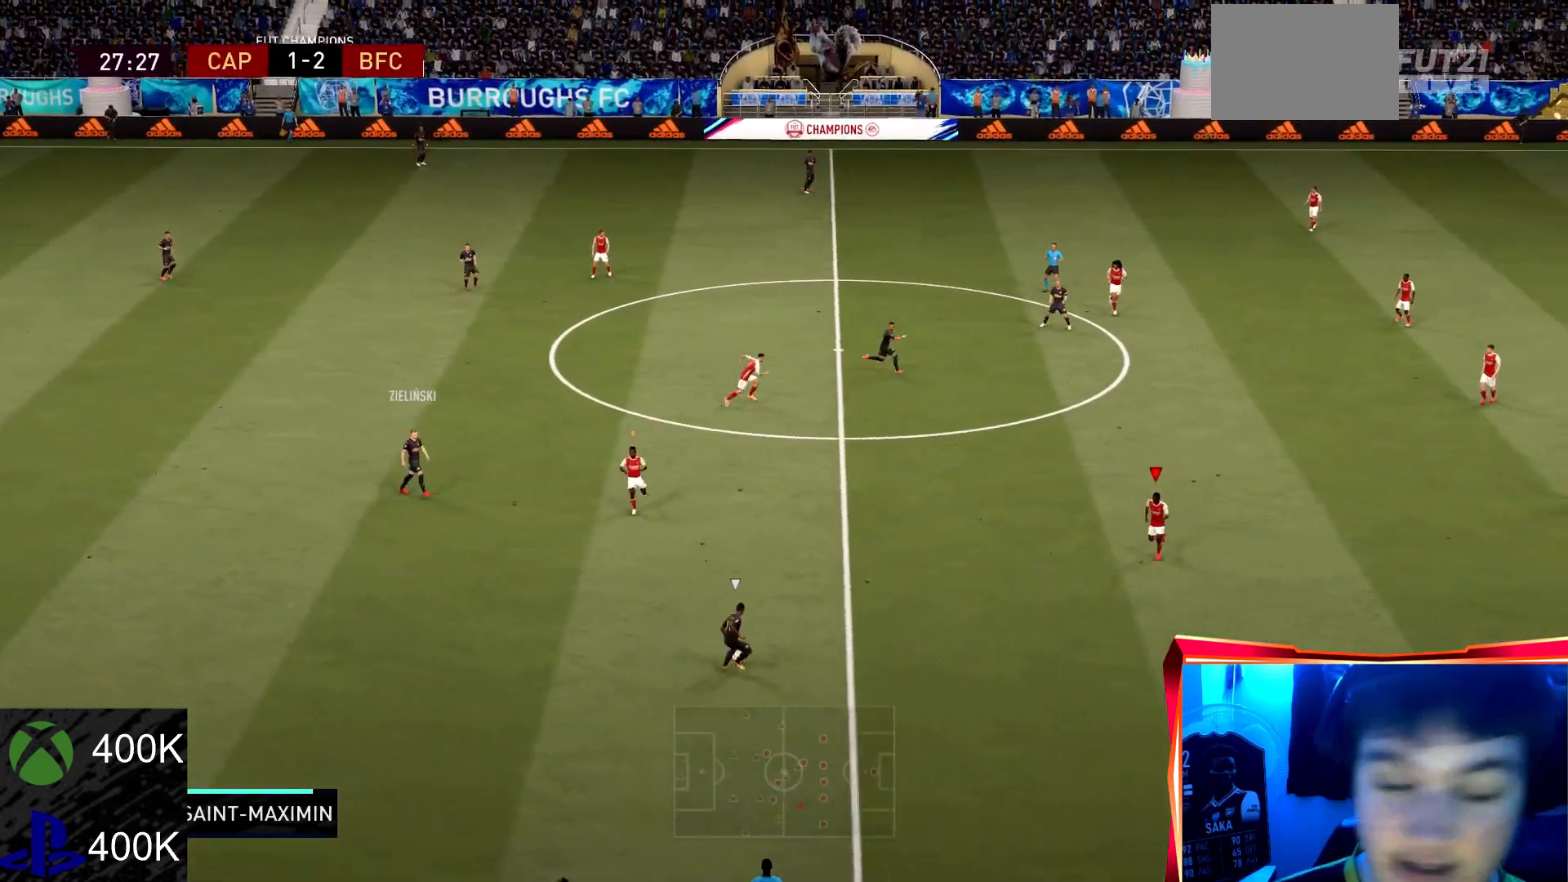
{"buttons": ["TRIANGLE", "R2"], "left_stick": "down-left", "right_stick": "center", "events": [[167, "left_stick", "down-left"], [234, "R2", "up"], [401, "TRIANGLE", "down"], [434, "R2", "down"]]}
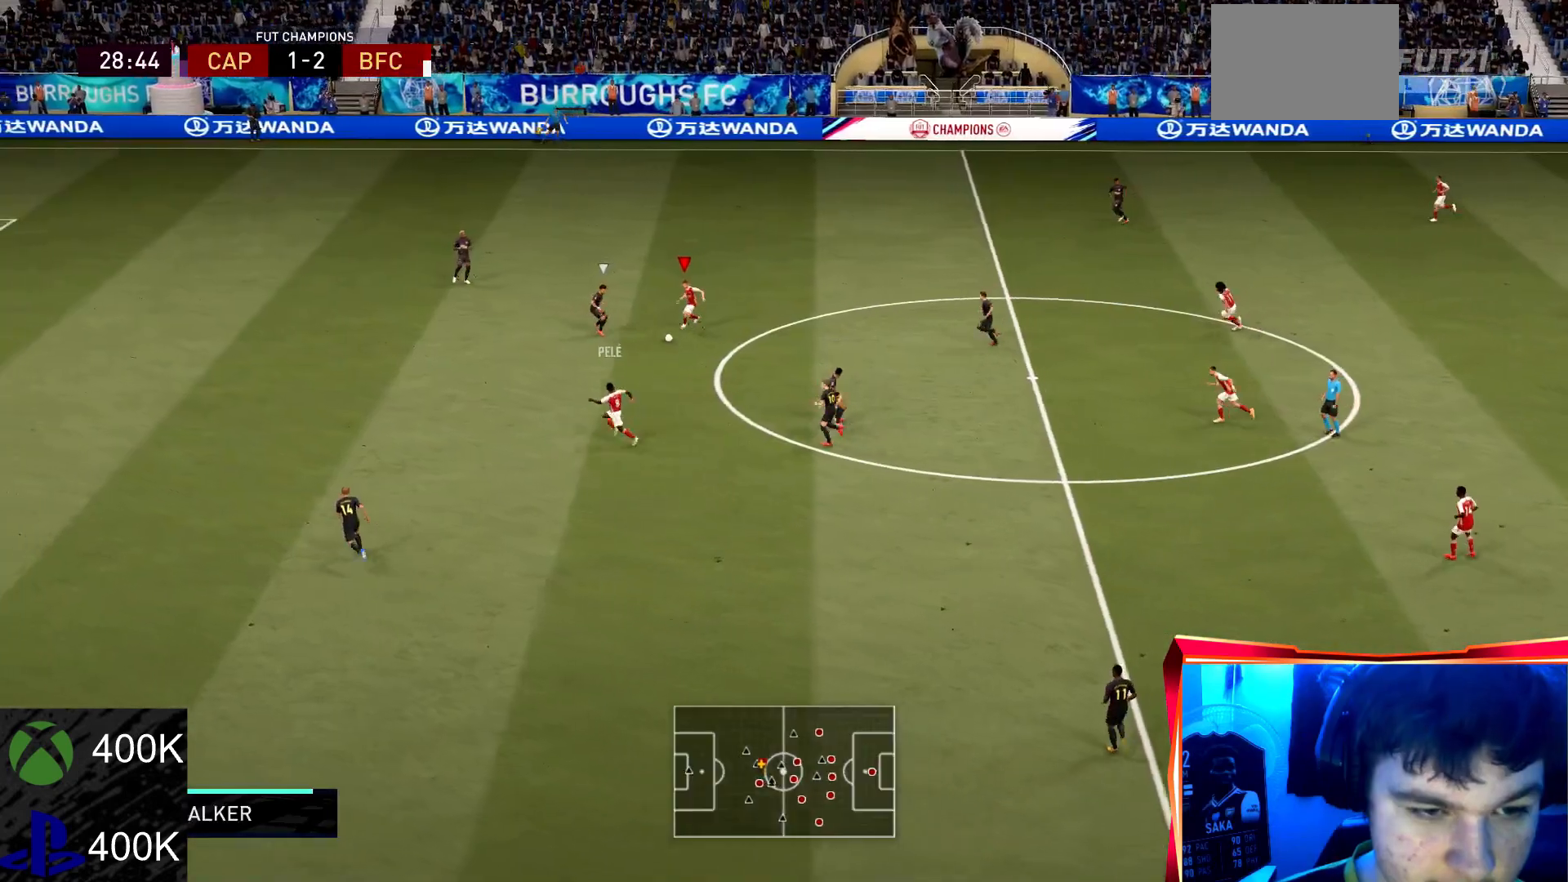
{"buttons": ["R2"], "left_stick": "up-left", "right_stick": "center", "events": [[67, "TRIANGLE", "up"], [367, "left_stick", "left"], [467, "left_stick", "up-left"]]}
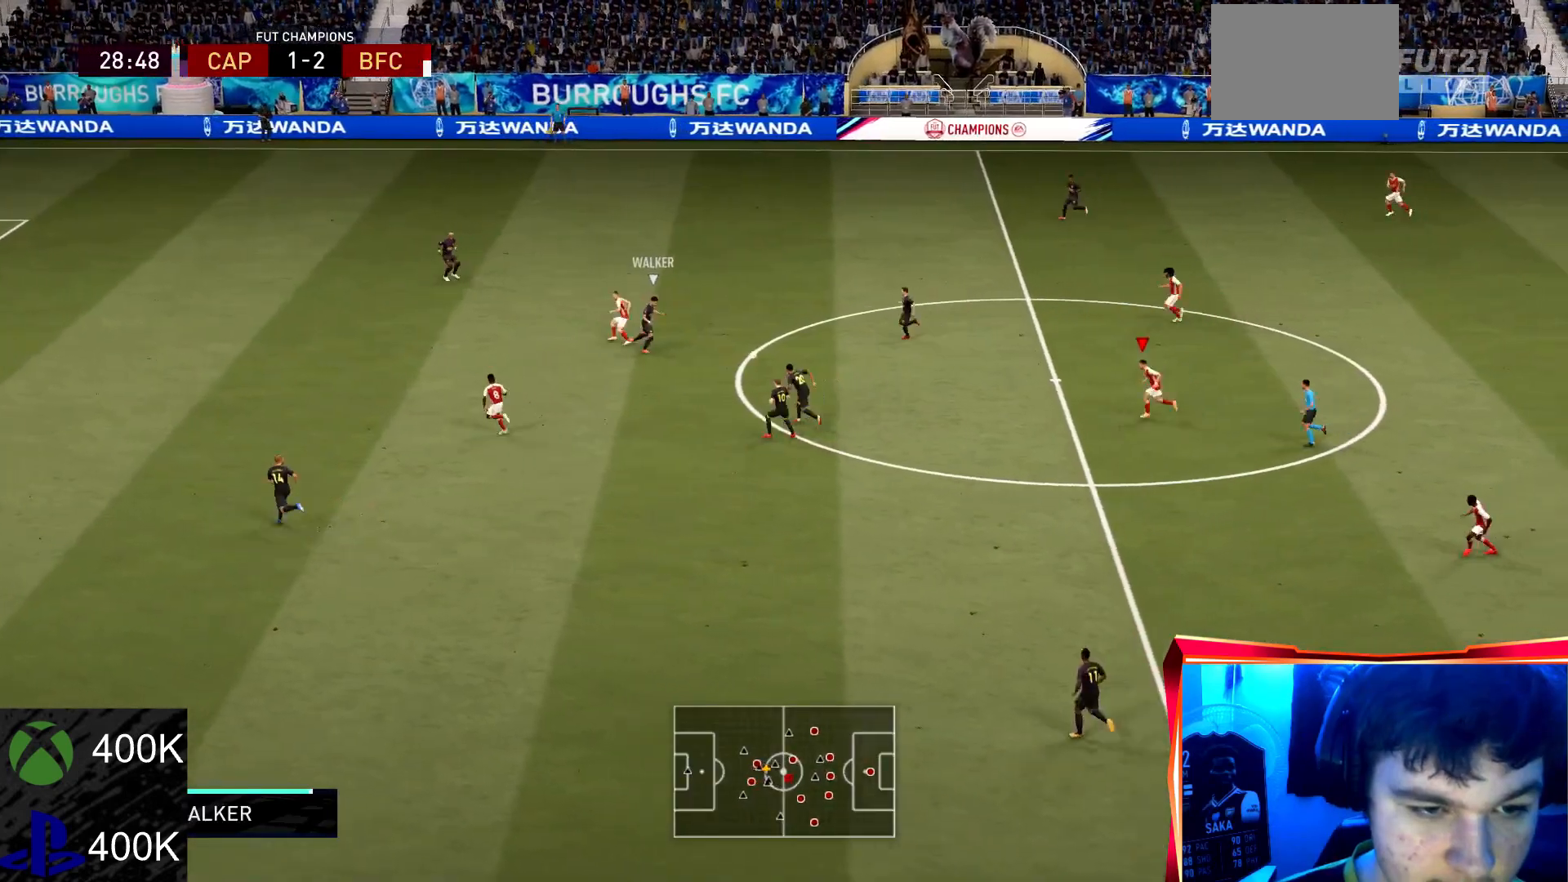
{"buttons": ["R2"], "left_stick": "left", "right_stick": "center", "events": [[167, "left_stick", "left"], [267, "left_stick", "down-left"], [367, "left_stick", "left"]]}
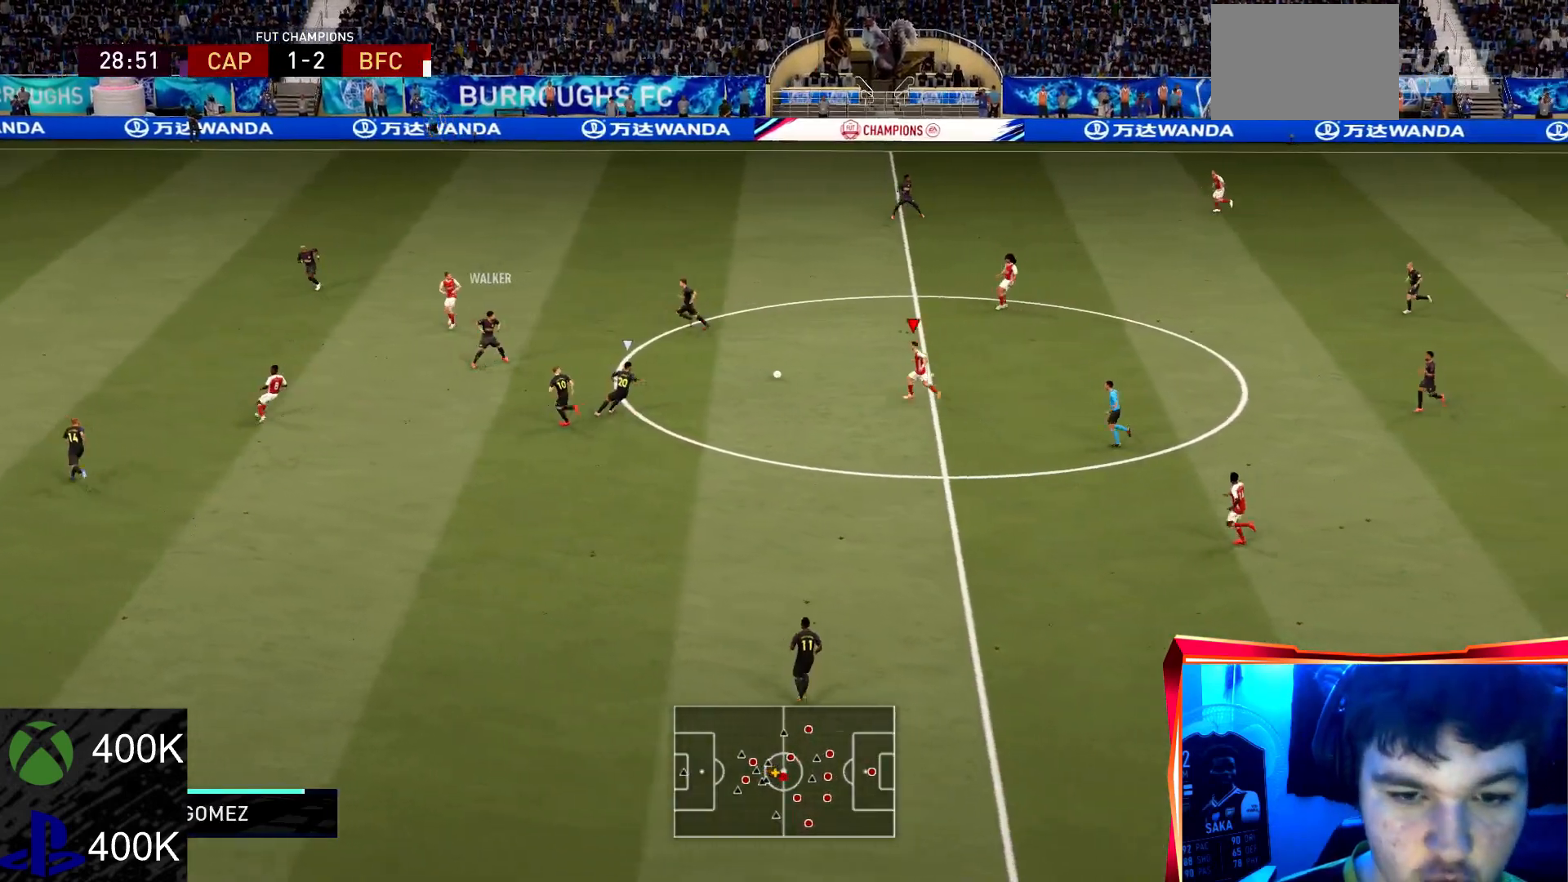
{"buttons": ["R2"], "left_stick": "up", "right_stick": "center", "events": [[133, "CROSS", "down"], [133, "left_stick", "up-left"], [267, "CROSS", "up"], [334, "left_stick", "up"]]}
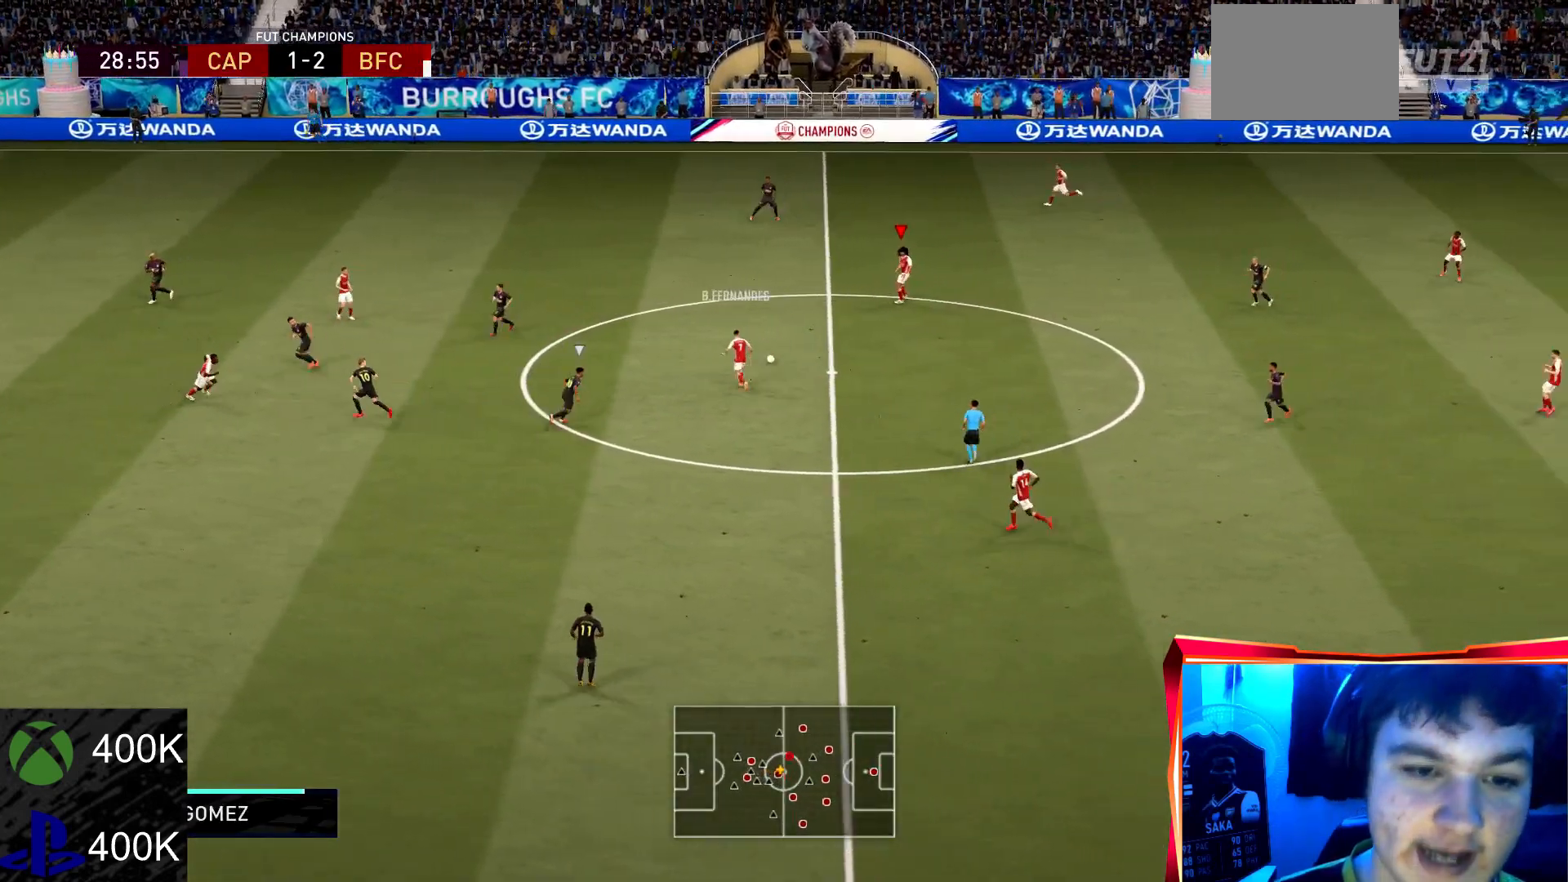
{"buttons": [], "left_stick": "left", "right_stick": "center", "events": [[101, "left_stick", "up-left"], [367, "left_stick", "left"], [434, "R2", "up"]]}
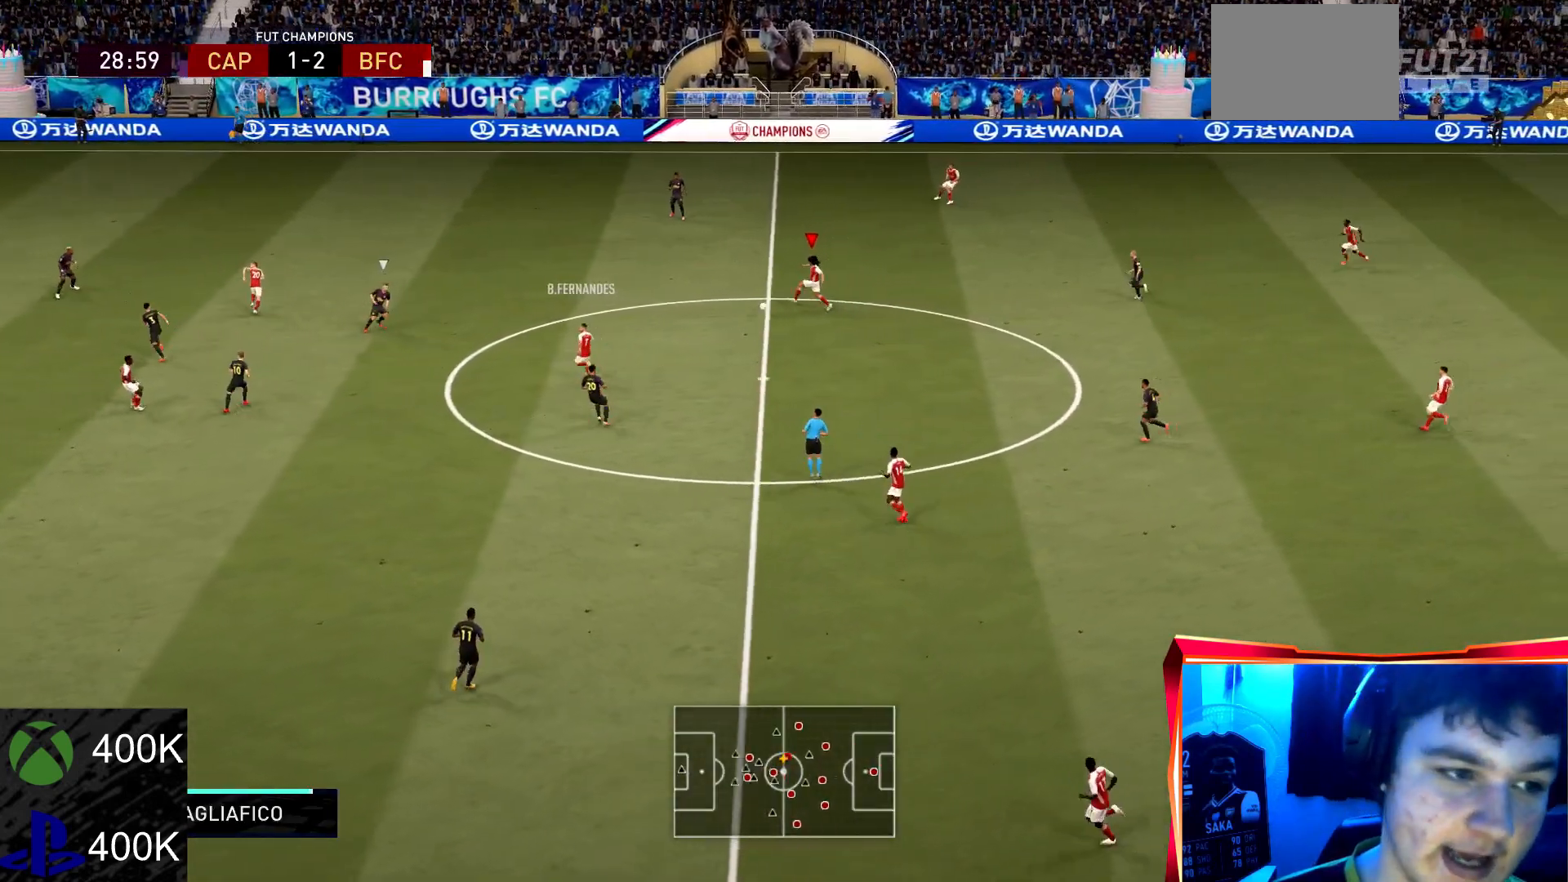
{"buttons": ["R2"], "left_stick": "left", "right_stick": "center", "events": [[200, "CROSS", "down"], [400, "CROSS", "up"], [400, "R2", "down"]]}
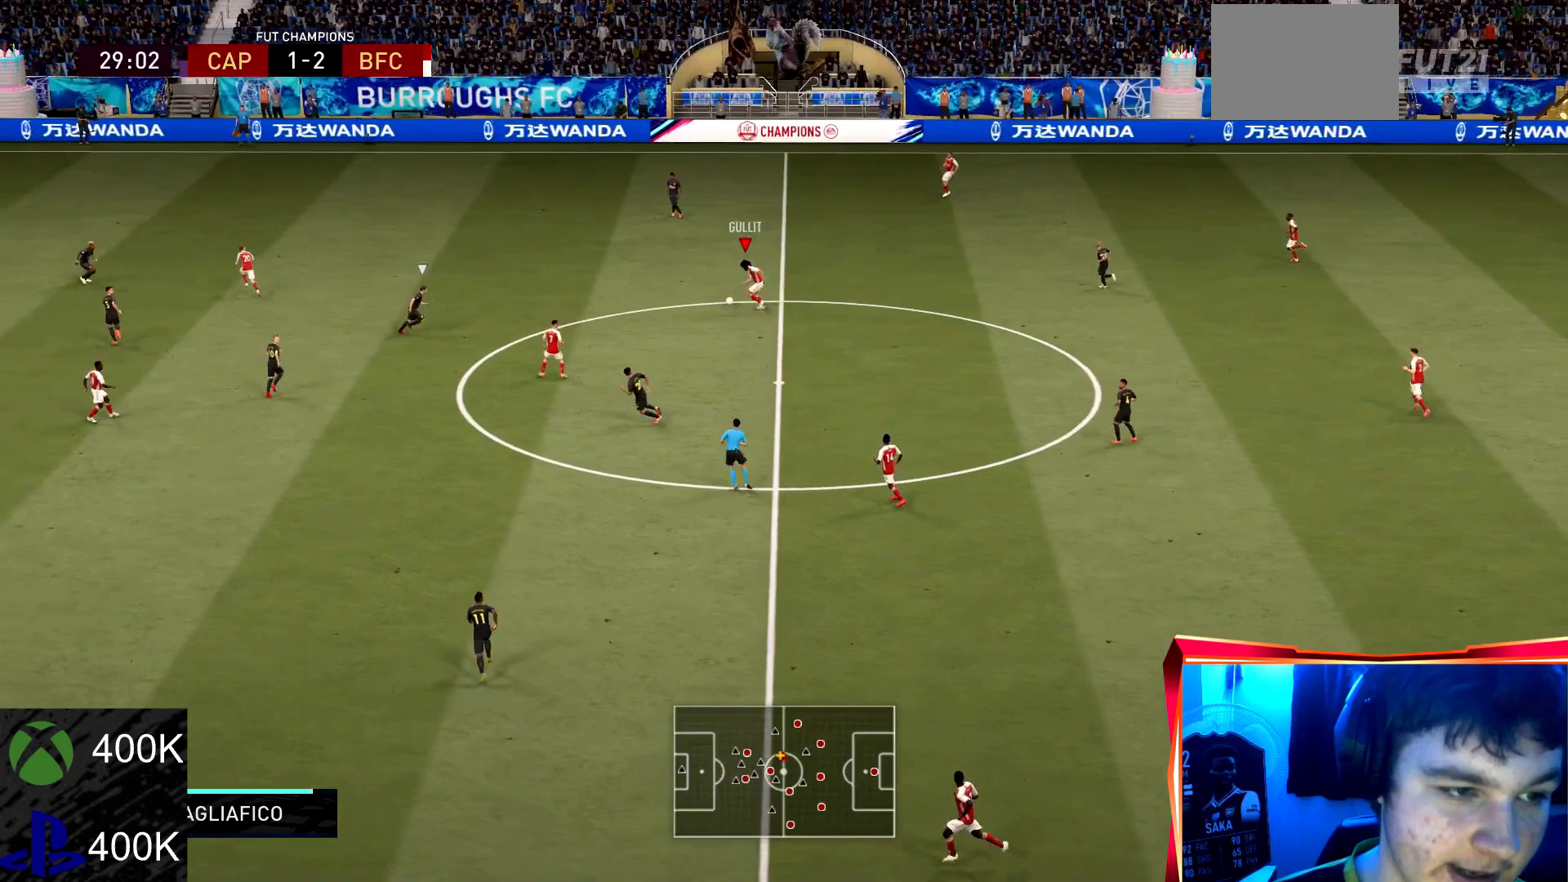
{"buttons": ["R2"], "left_stick": "center", "right_stick": "center", "events": [[400, "left_stick", "center"]]}
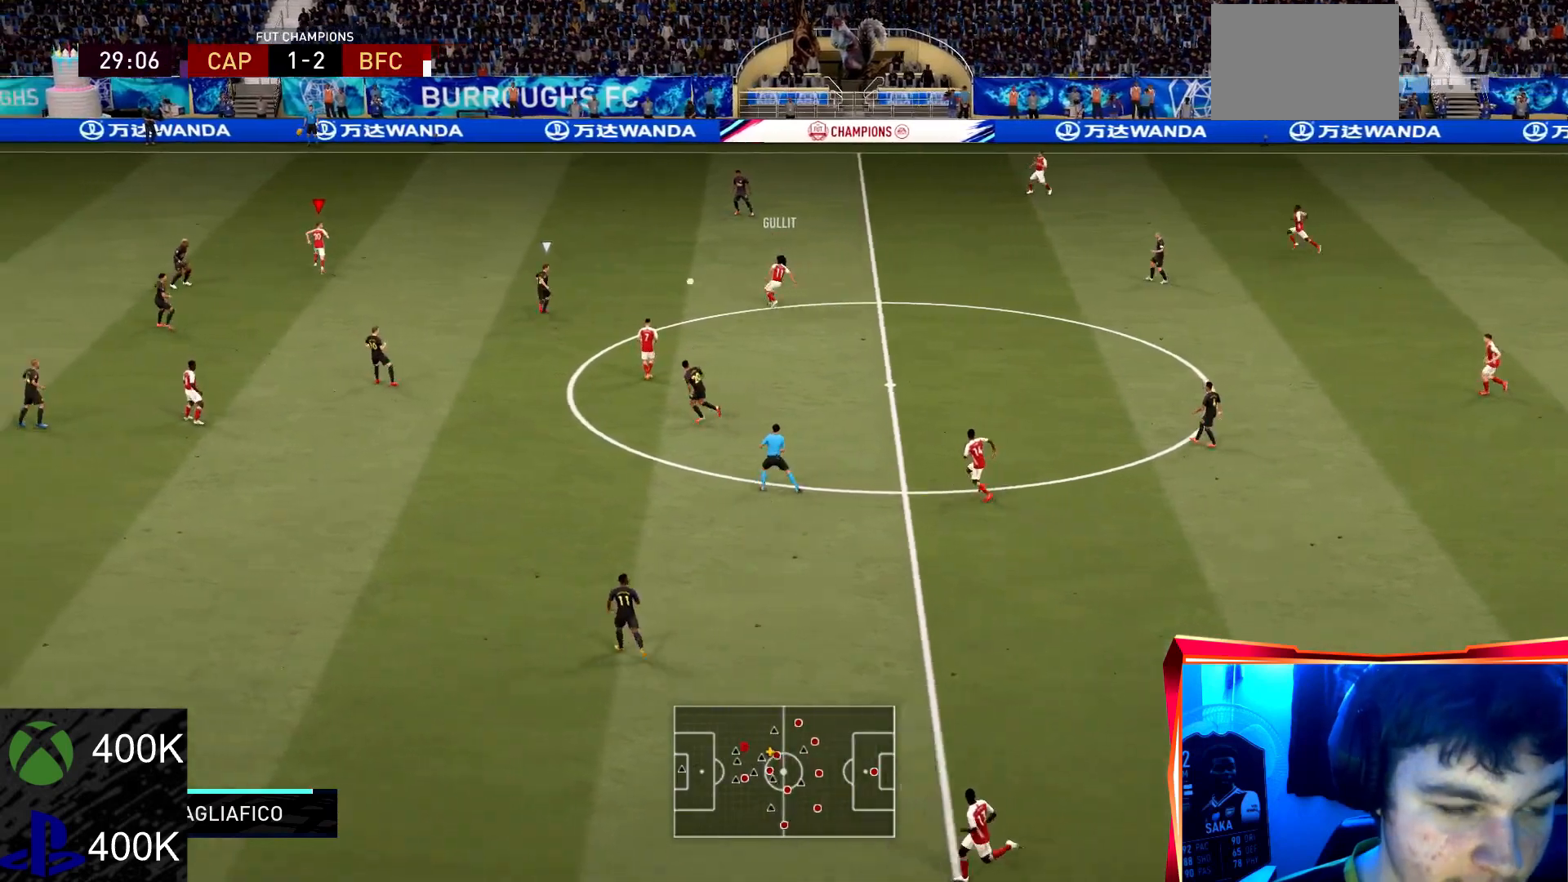
{"buttons": [], "left_stick": "down", "right_stick": "center", "events": [[100, "R2", "up"], [267, "left_stick", "down-right"], [367, "left_stick", "down"]]}
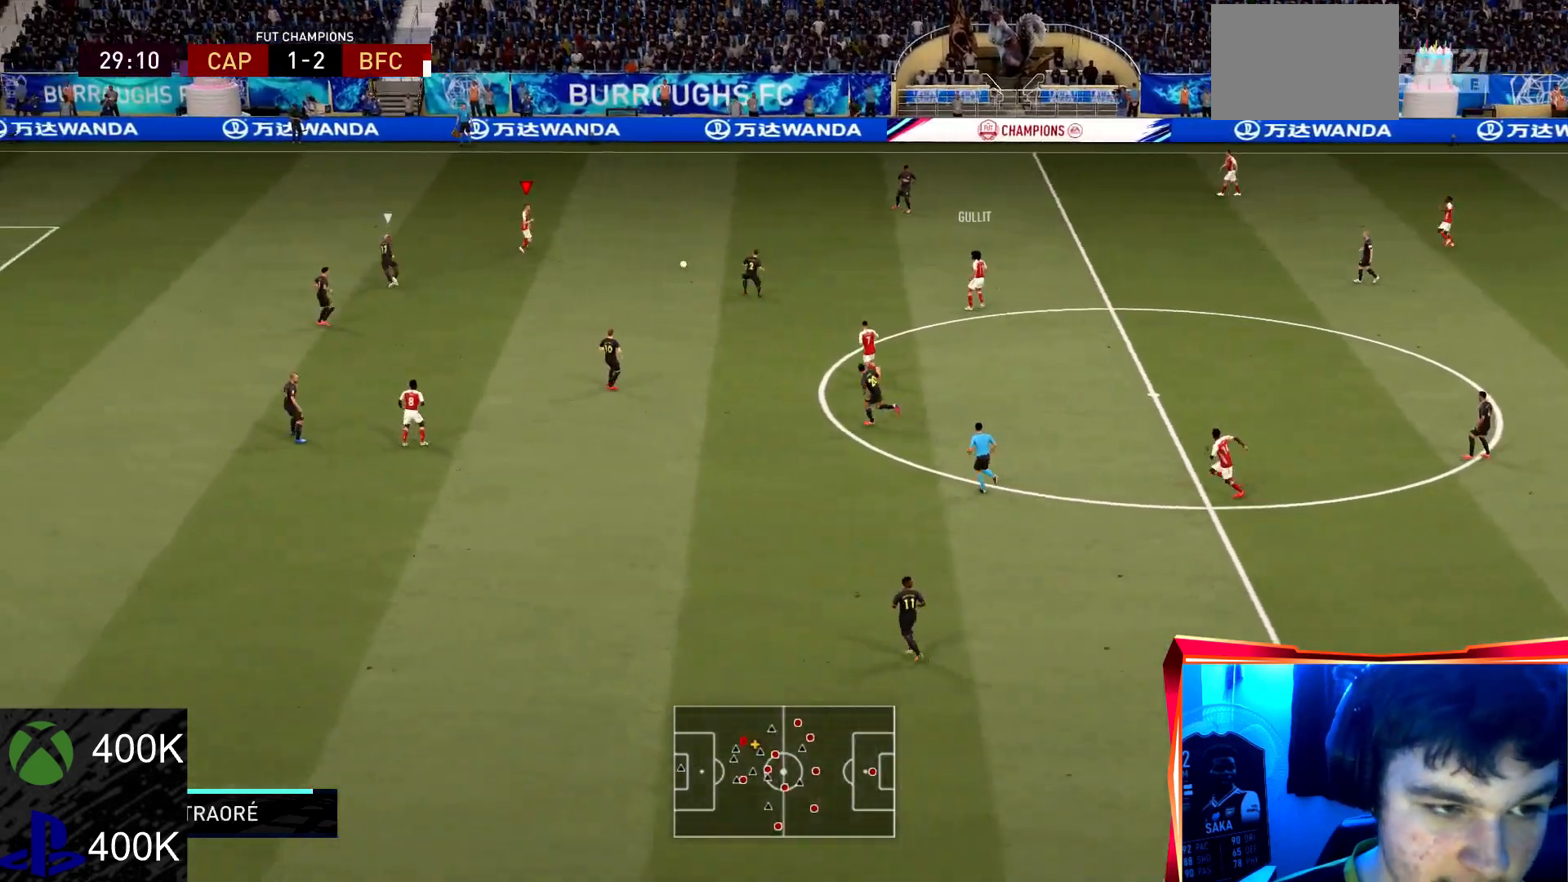
{"buttons": [], "left_stick": "up", "right_stick": "center", "events": [[134, "left_stick", "down-right"], [267, "left_stick", "center"], [334, "left_stick", "up"]]}
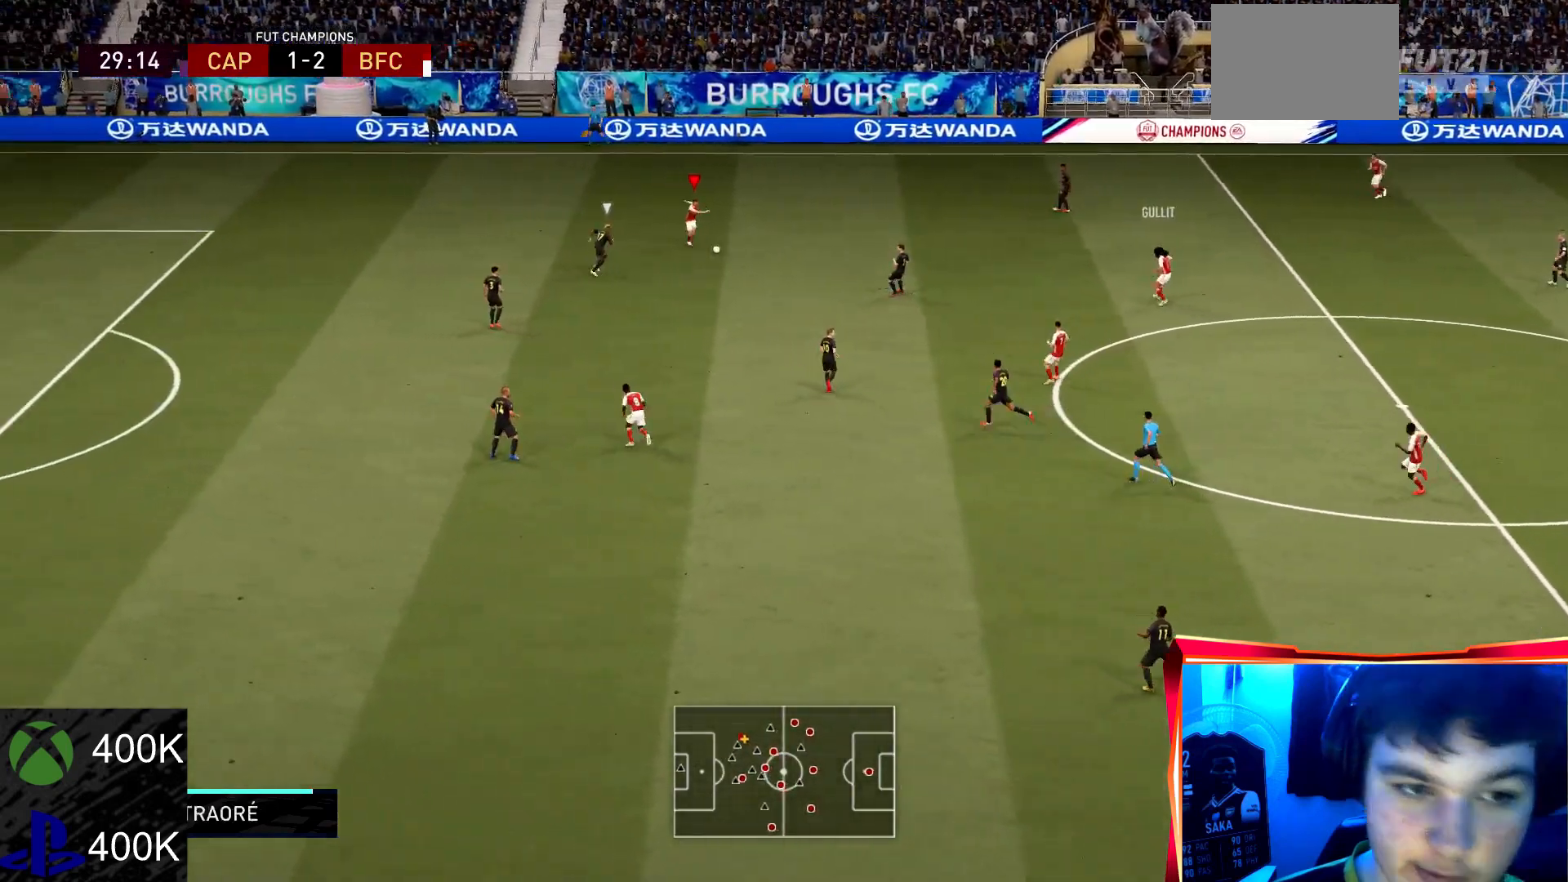
{"buttons": [], "left_stick": "up-right", "right_stick": "center", "events": [[266, "R2", "down"], [333, "left_stick", "up-right"], [433, "R2", "up"]]}